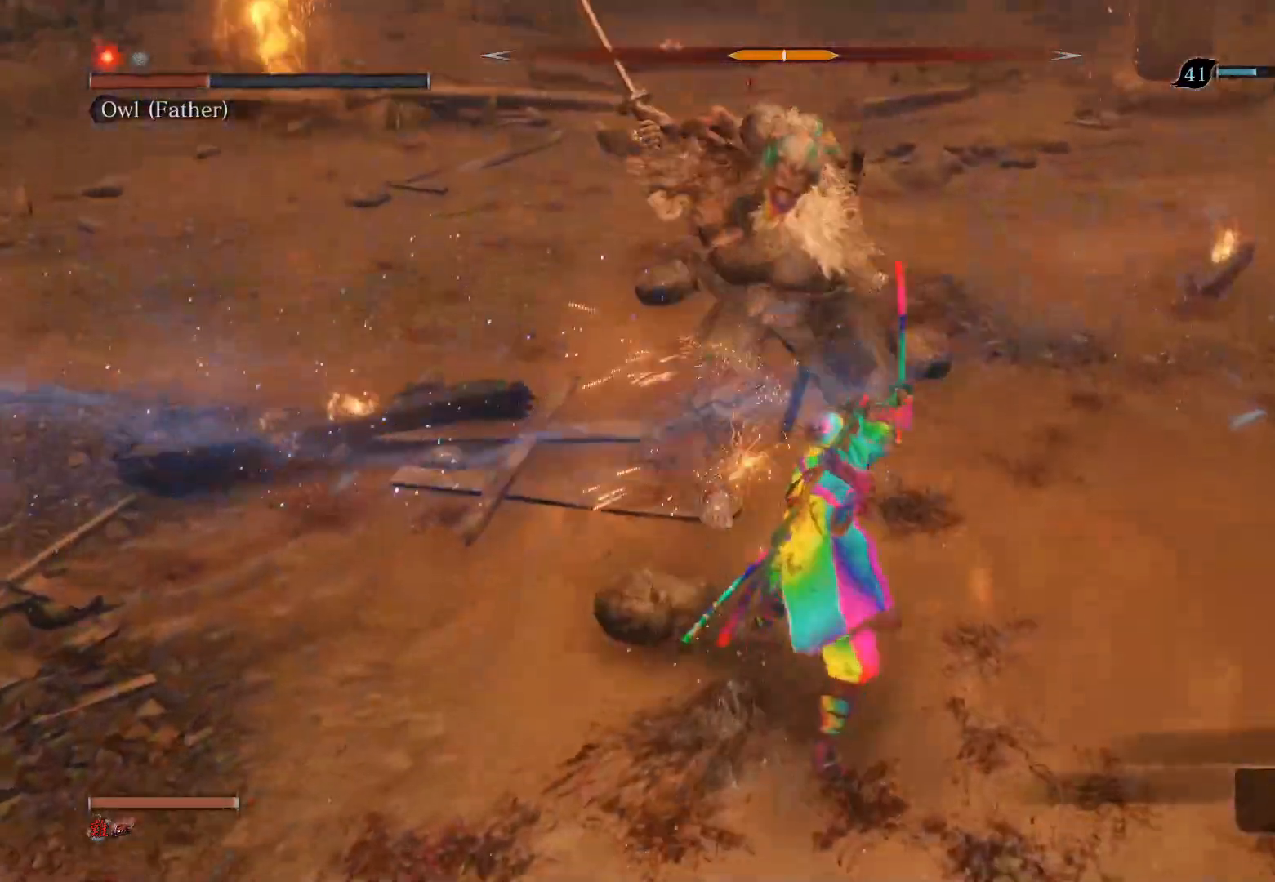
Gameplay with a controller (PlayStation layout); each line is a JSON object with the inputs held at the frame after it. "events" lists button and stick changes between this image and that frame as [ms after this image, input, new state], when the widget could be followed in between.
{"buttons": ["CIRCLE"], "left_stick": "up", "right_stick": "center", "events": [[33, "R3", "up"], [283, "left_stick", "up-left"], [467, "CIRCLE", "down"], [500, "left_stick", "up"]]}
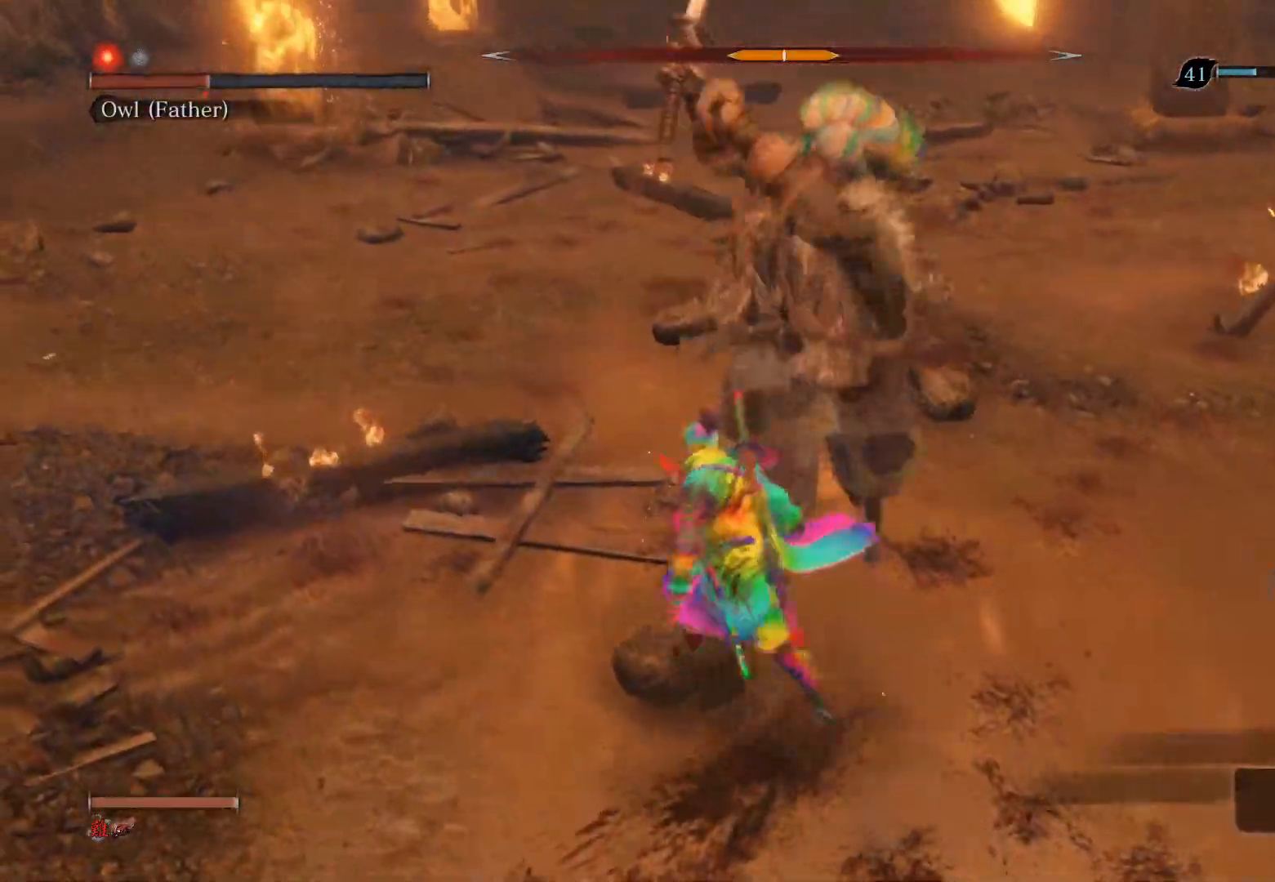
{"buttons": ["R1", "R3"], "left_stick": "center", "right_stick": "center", "events": [[217, "CIRCLE", "up"], [233, "left_stick", "up-right"], [367, "R1", "down"], [367, "R3", "down"], [500, "left_stick", "center"]]}
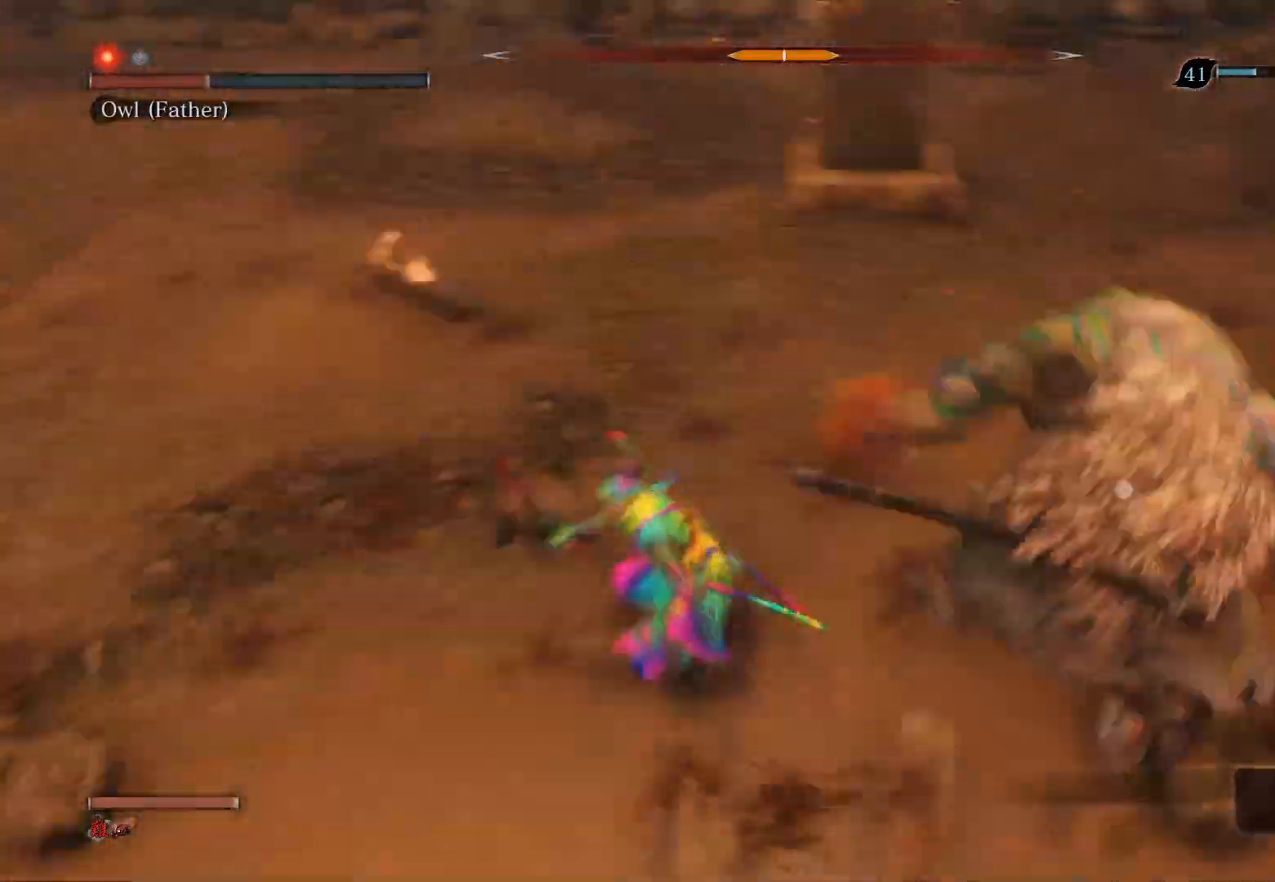
{"buttons": ["R1"], "left_stick": "up", "right_stick": "center", "events": [[33, "R3", "up"], [133, "R1", "up"], [433, "left_stick", "up"], [500, "R1", "down"]]}
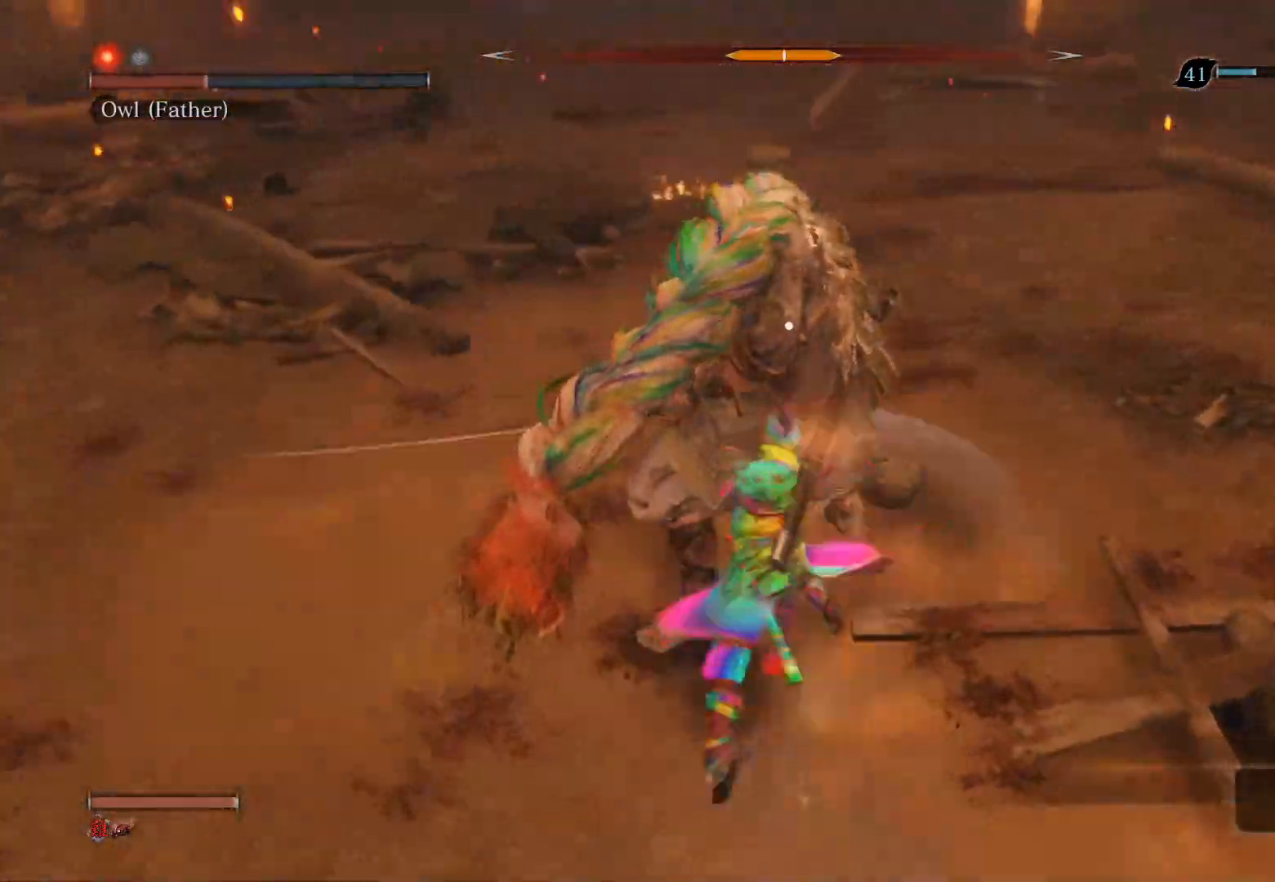
{"buttons": [], "left_stick": "up", "right_stick": "center", "events": [[133, "R1", "up"], [183, "R1", "down"], [333, "R1", "up"]]}
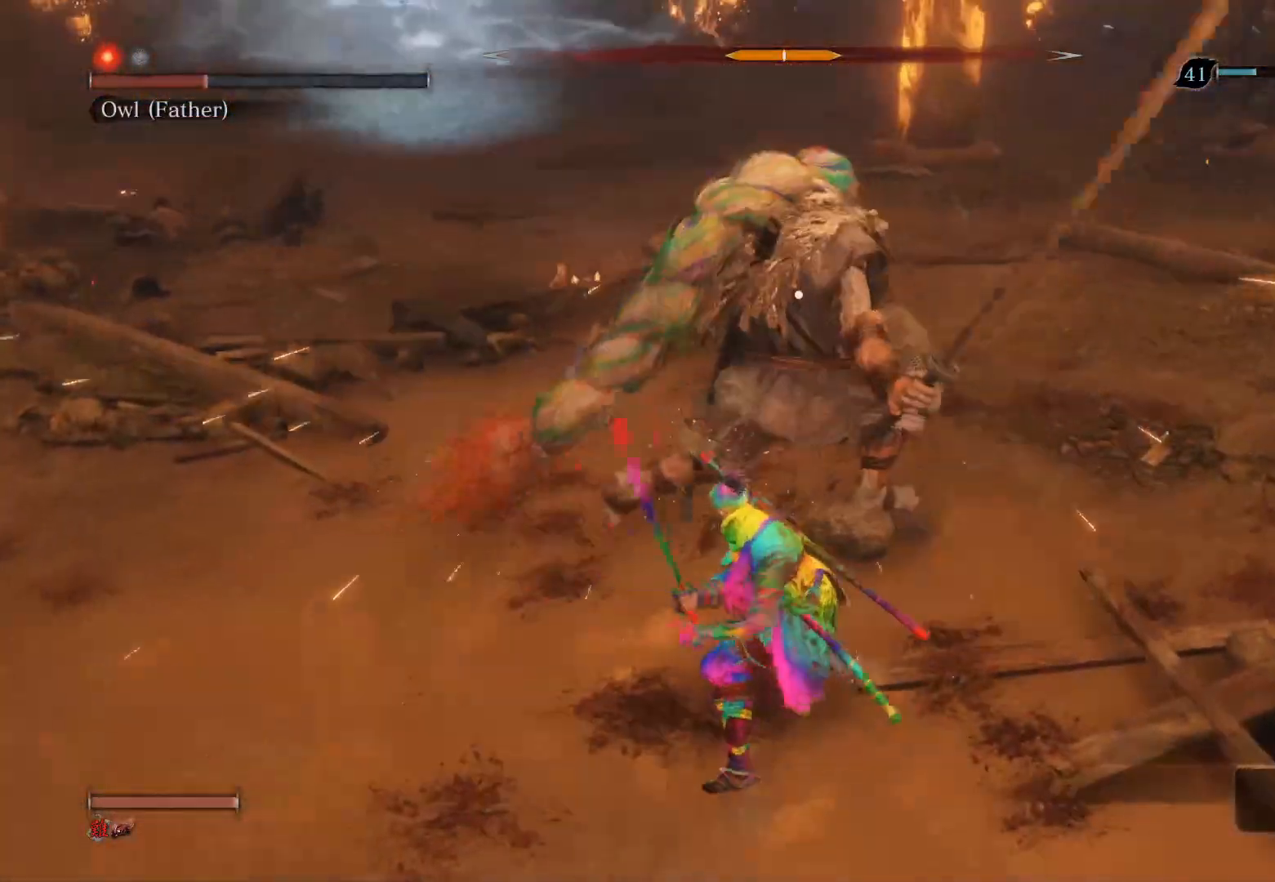
{"buttons": ["R1"], "left_stick": "up", "right_stick": "center", "events": [[33, "R1", "down"], [133, "R1", "up"], [200, "R1", "down"]]}
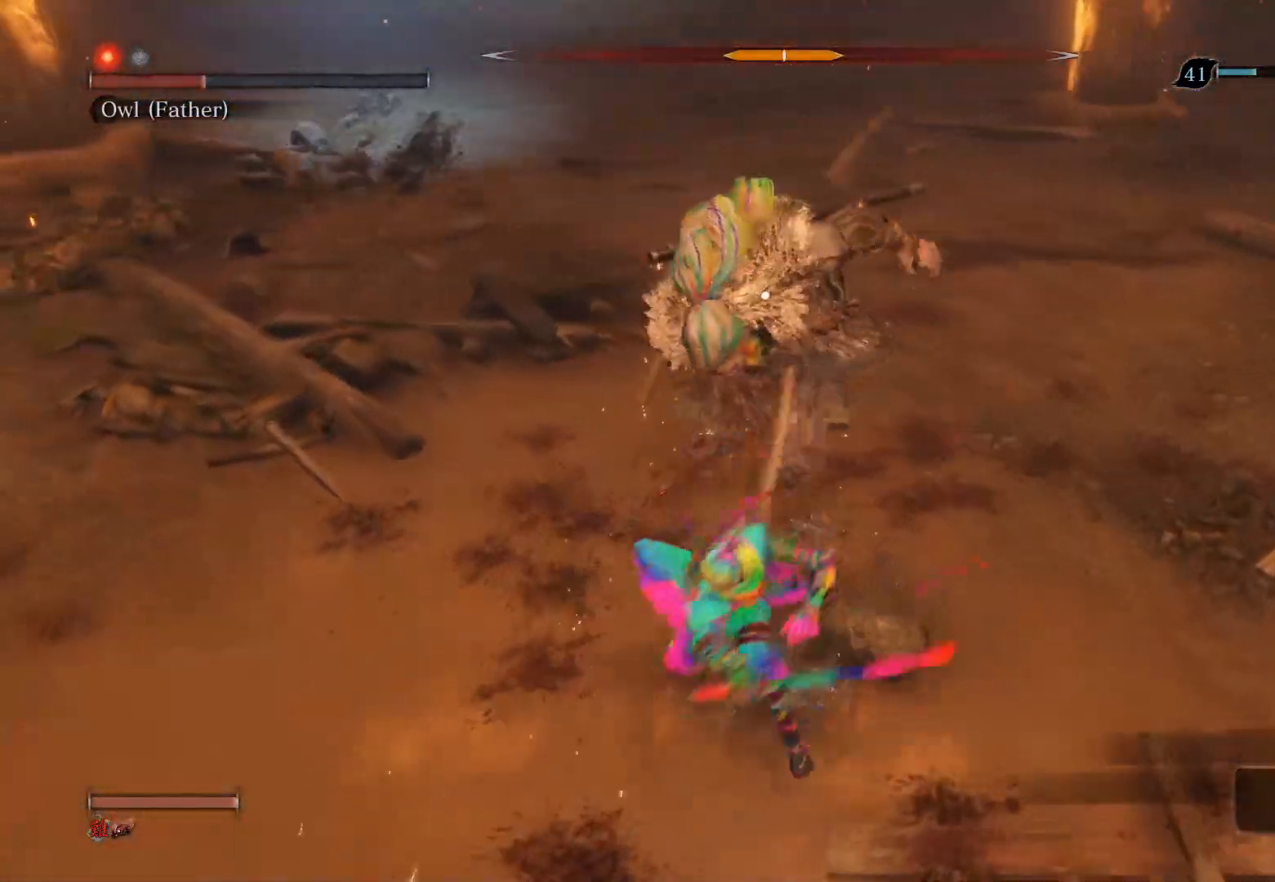
{"buttons": [], "left_stick": "center", "right_stick": "center", "events": [[17, "R1", "up"], [117, "left_stick", "center"], [283, "R3", "down"], [433, "R3", "up"]]}
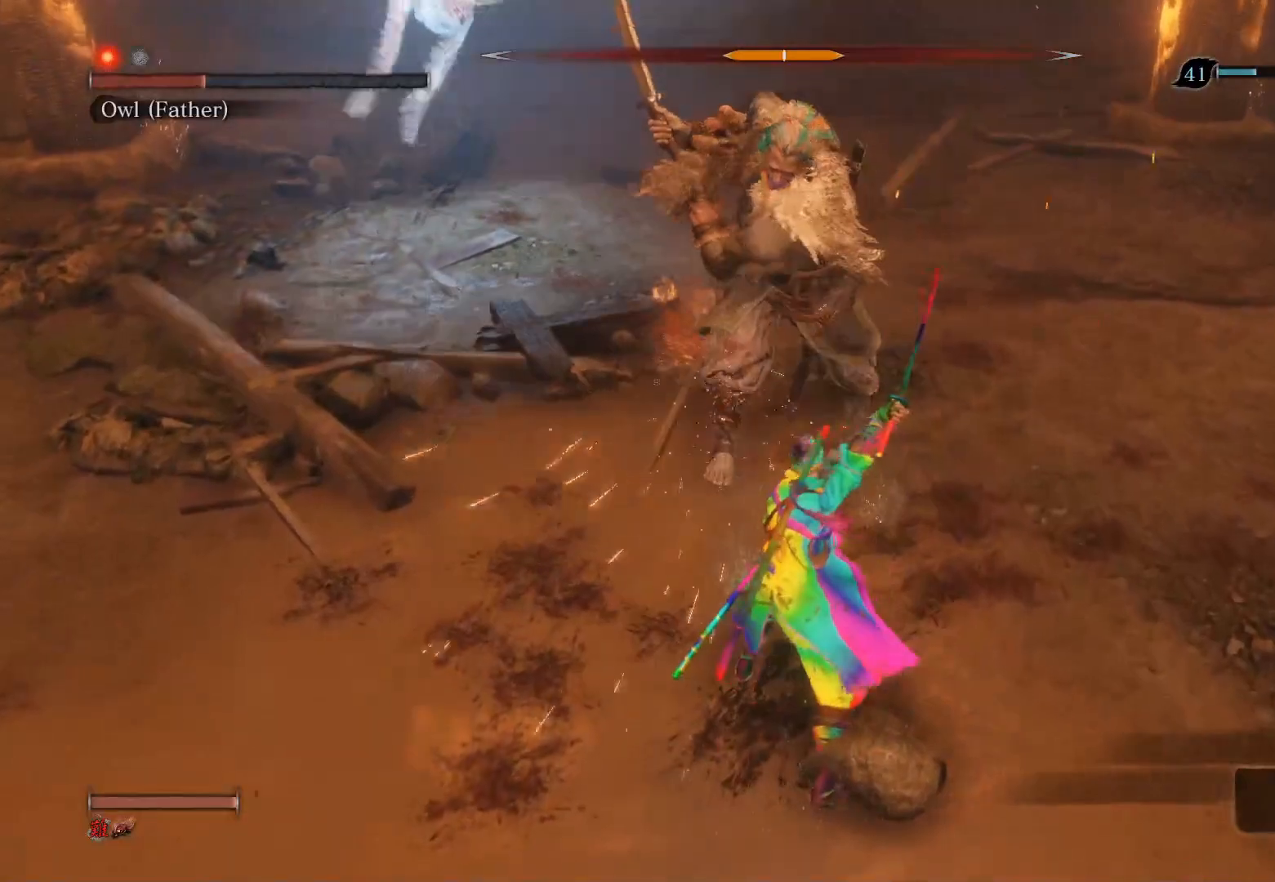
{"buttons": ["CIRCLE"], "left_stick": "up", "right_stick": "center", "events": [[217, "left_stick", "left"], [300, "left_stick", "up-left"], [433, "CIRCLE", "down"], [433, "left_stick", "up"]]}
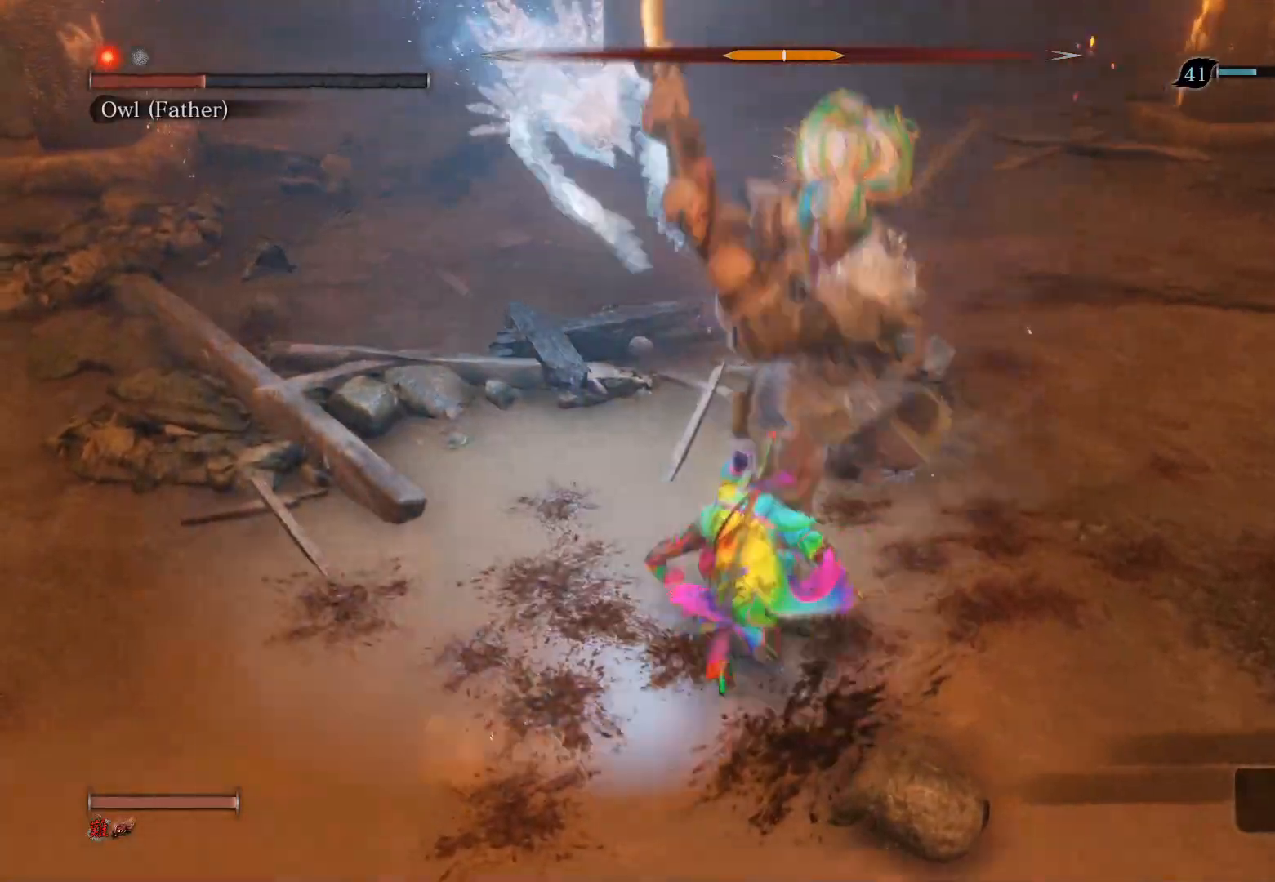
{"buttons": ["R1", "R3"], "left_stick": "center", "right_stick": "center", "events": [[200, "CIRCLE", "up"], [350, "R3", "down"], [367, "R1", "down"], [400, "left_stick", "center"]]}
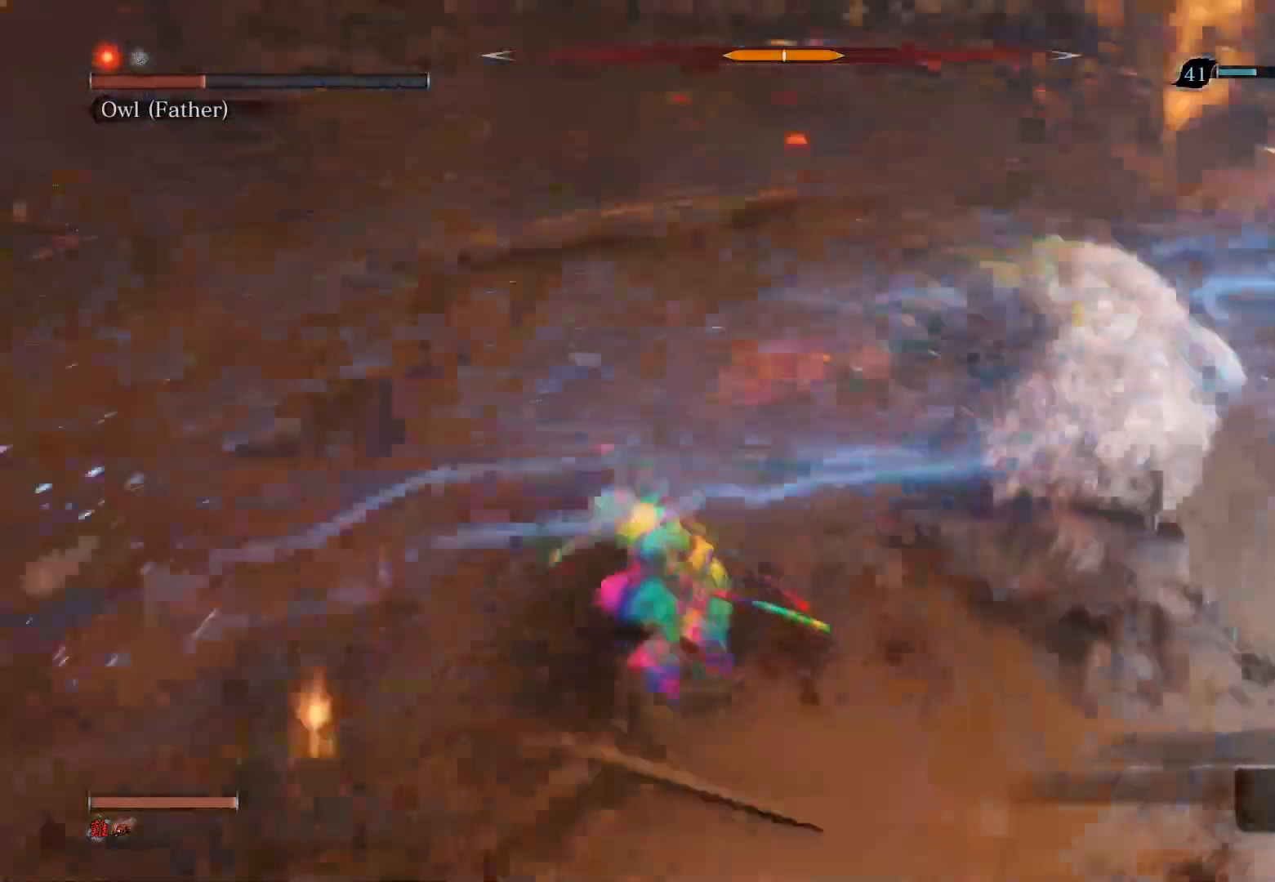
{"buttons": ["R1"], "left_stick": "up", "right_stick": "center", "events": [[17, "R3", "up"], [100, "R1", "up"], [333, "left_stick", "up"], [433, "R1", "down"]]}
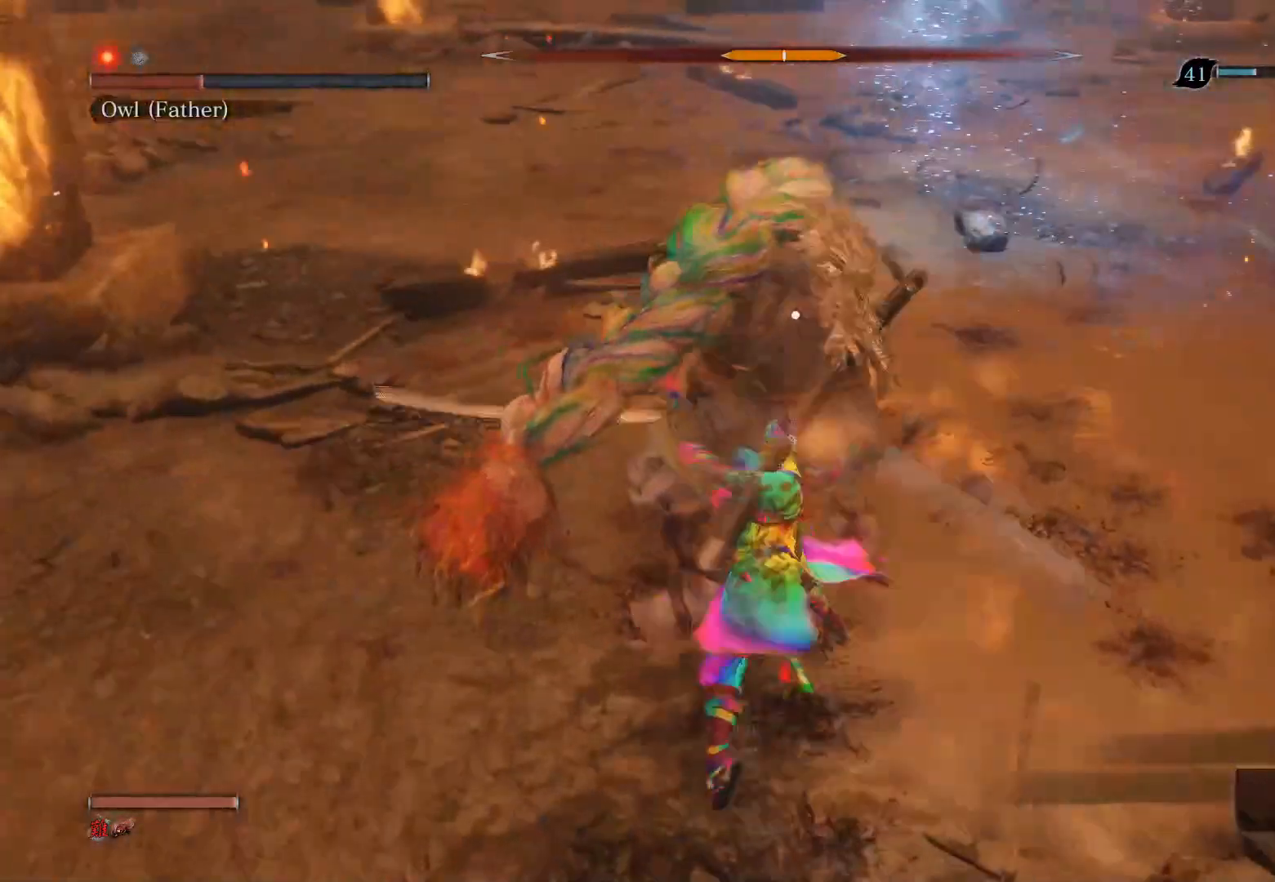
{"buttons": [], "left_stick": "up", "right_stick": "center", "events": [[83, "R1", "up"], [150, "R1", "down"], [300, "R1", "up"]]}
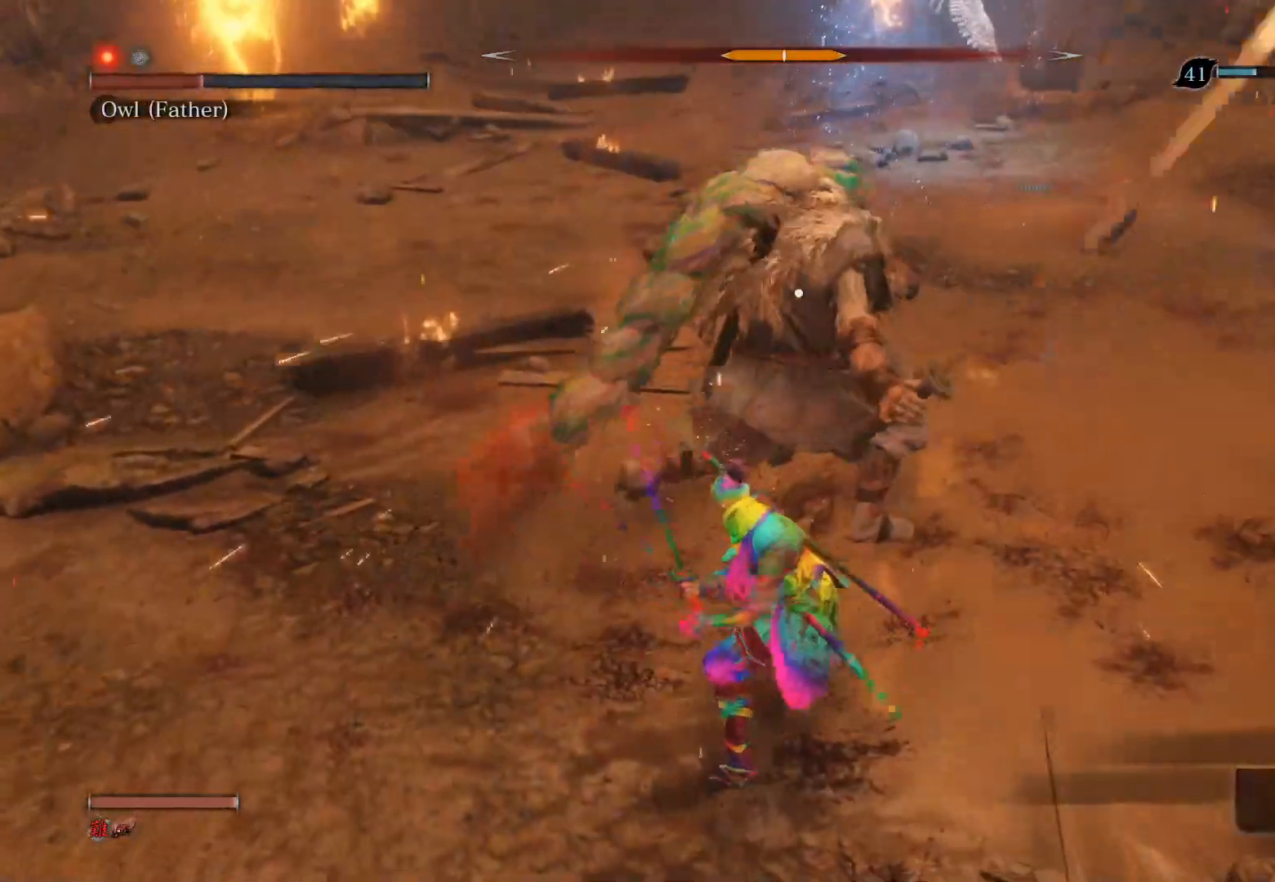
{"buttons": [], "left_stick": "up", "right_stick": "center", "events": [[67, "R1", "down"], [167, "R1", "up"], [233, "R1", "down"], [500, "R1", "up"]]}
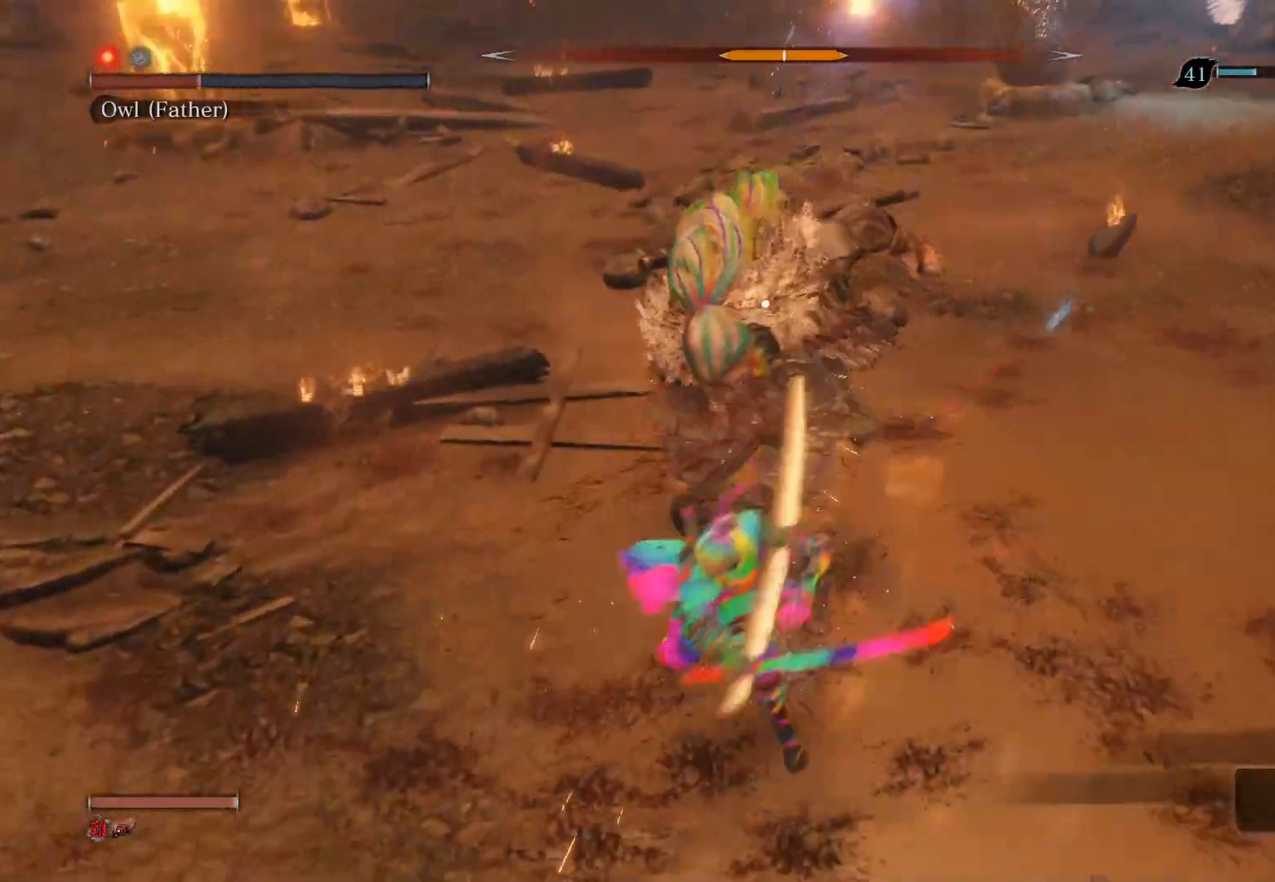
{"buttons": [], "left_stick": "center", "right_stick": "center", "events": [[167, "left_stick", "center"], [300, "R3", "down"], [467, "R3", "up"]]}
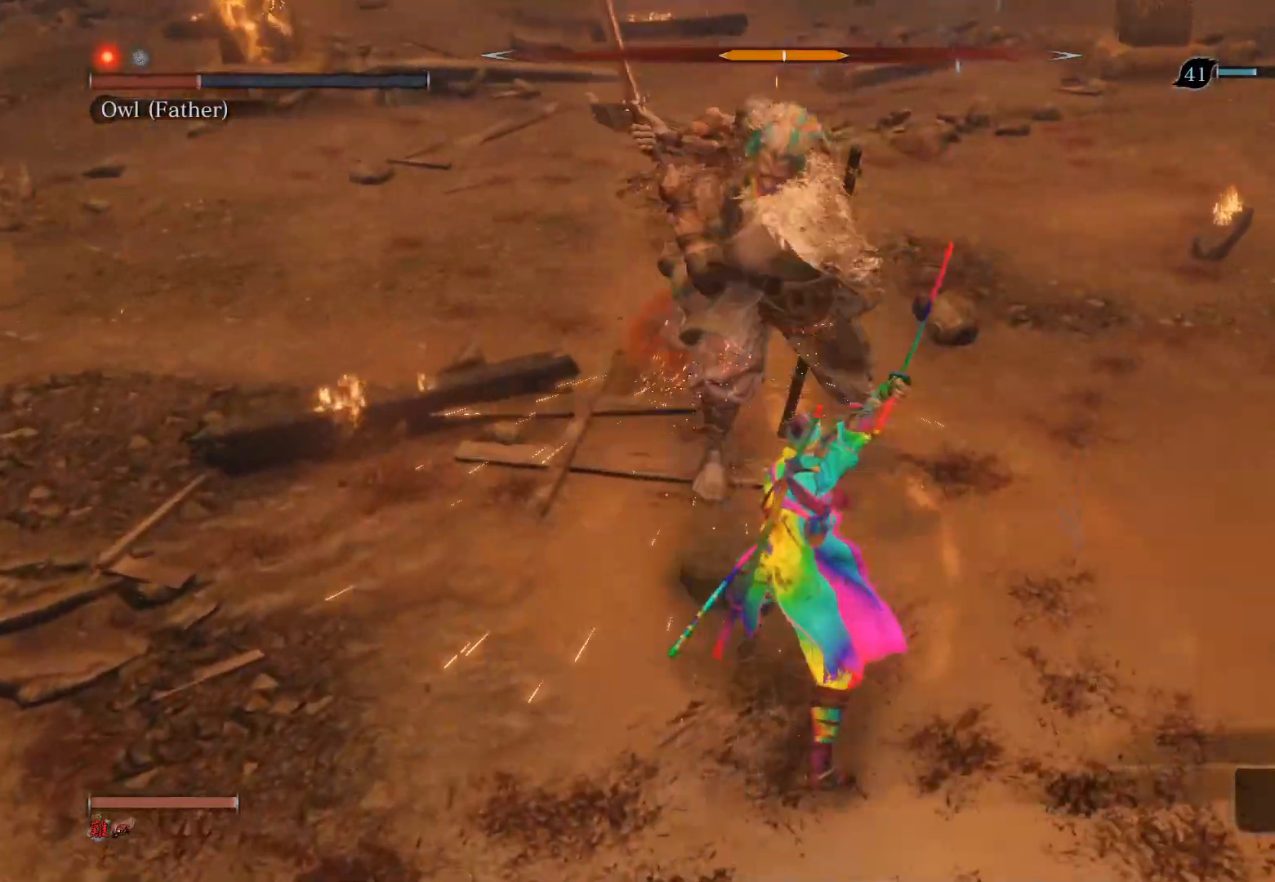
{"buttons": ["CIRCLE"], "left_stick": "up", "right_stick": "center", "events": [[250, "left_stick", "up-left"], [400, "CIRCLE", "down"], [433, "left_stick", "up"]]}
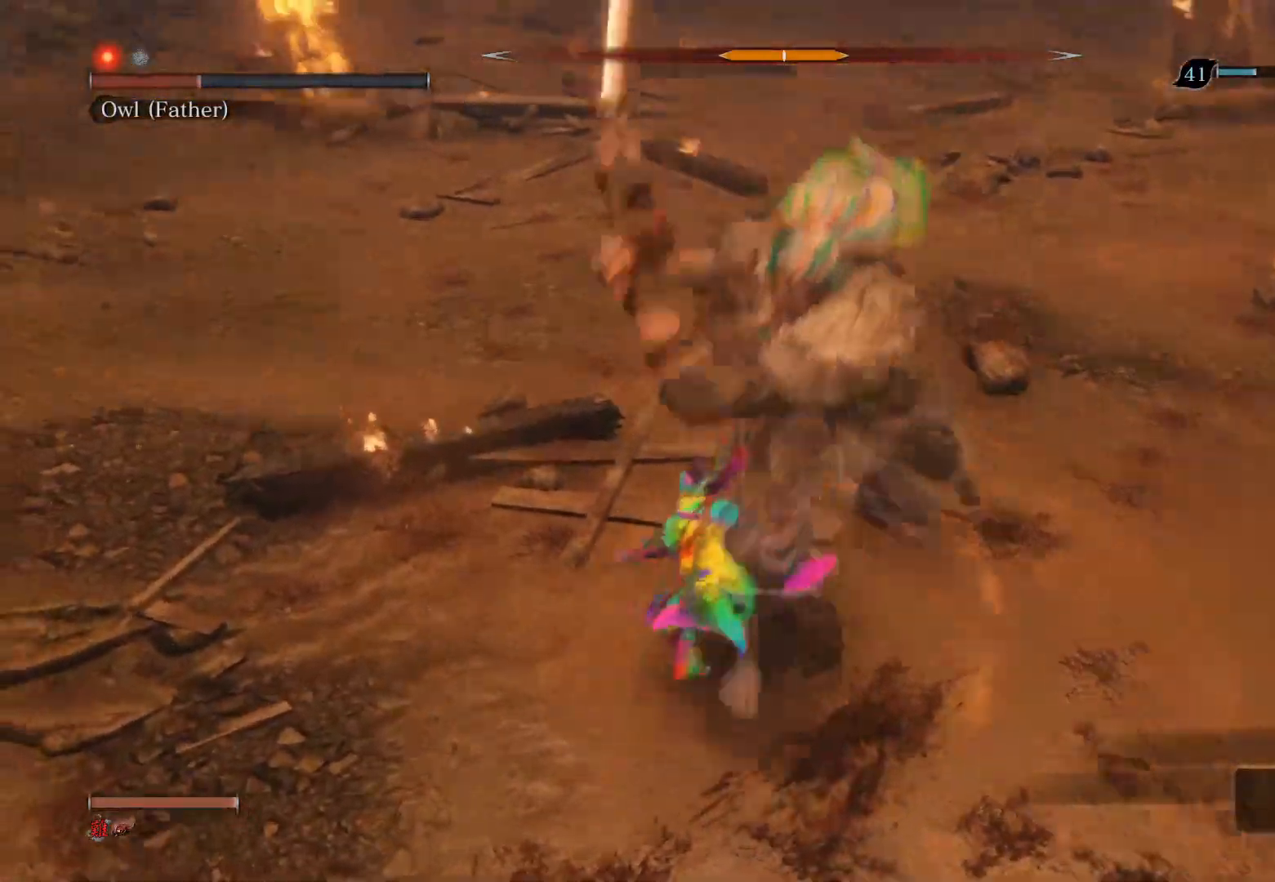
{"buttons": ["R1"], "left_stick": "center", "right_stick": "center", "events": [[133, "CIRCLE", "up"], [150, "left_stick", "up-right"], [300, "R1", "down"], [300, "R3", "down"], [367, "left_stick", "center"], [467, "R3", "up"]]}
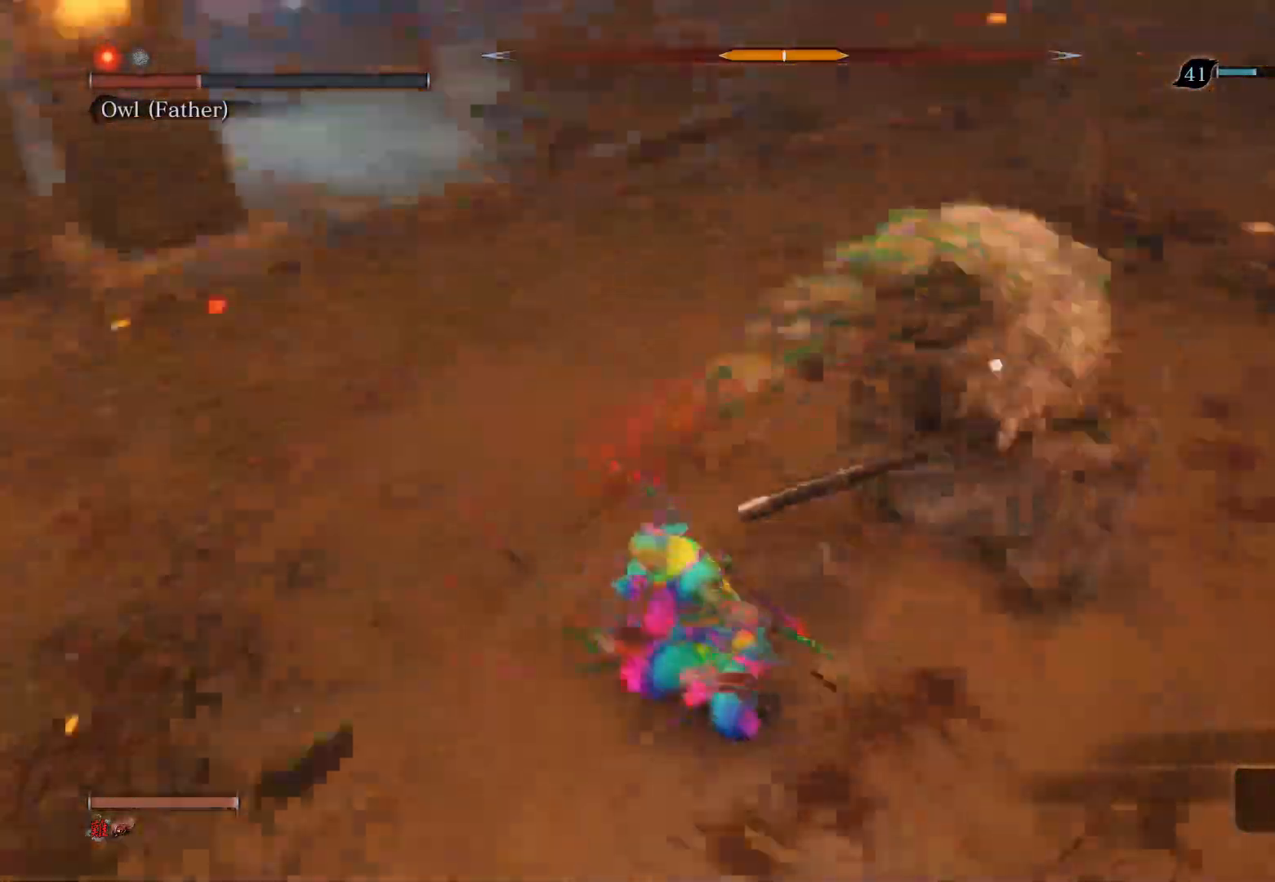
{"buttons": [], "left_stick": "up", "right_stick": "center", "events": [[83, "R1", "up"], [350, "left_stick", "up"], [383, "R1", "down"], [500, "R1", "up"]]}
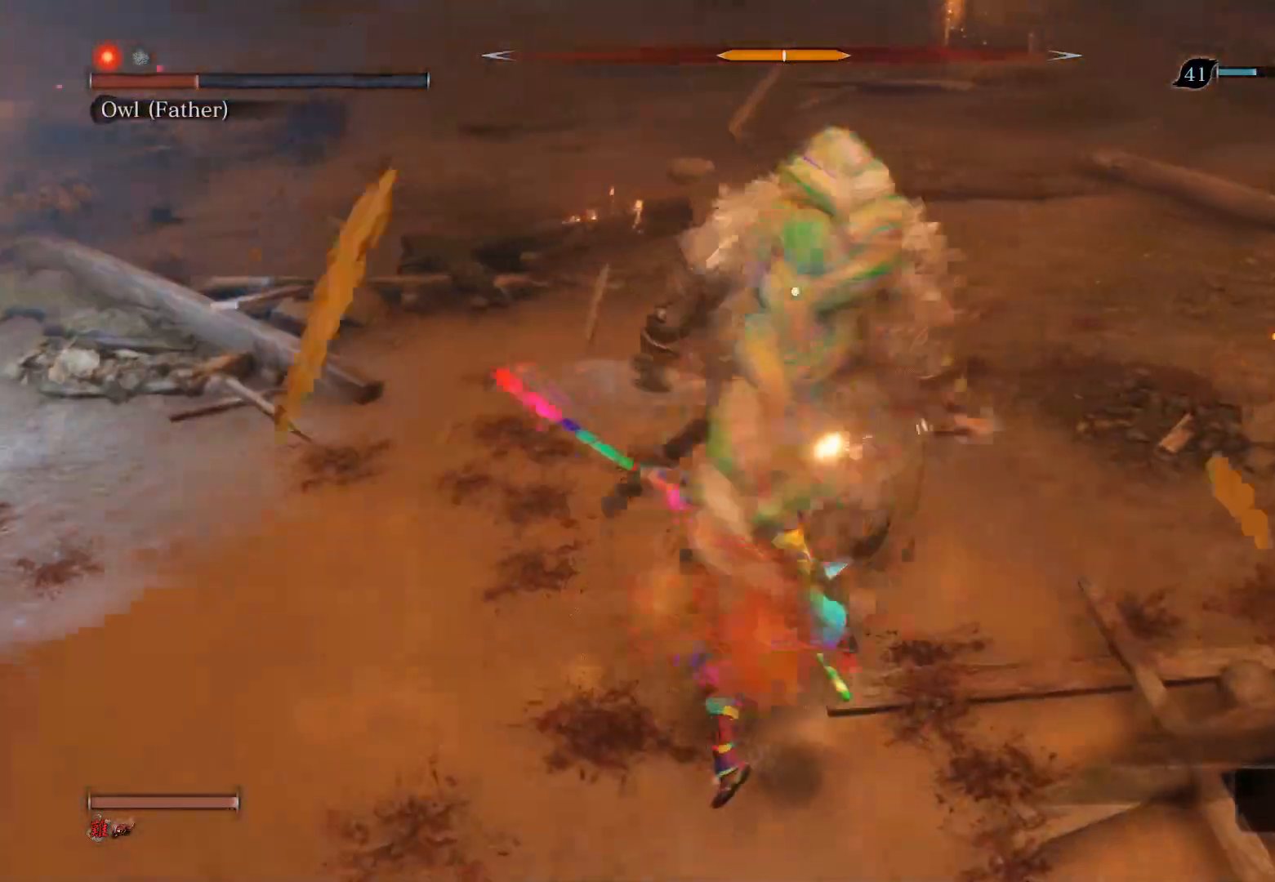
{"buttons": ["R1"], "left_stick": "up-left", "right_stick": "center", "events": [[67, "R1", "down"], [233, "R1", "up"], [400, "left_stick", "up-left"], [483, "R1", "down"]]}
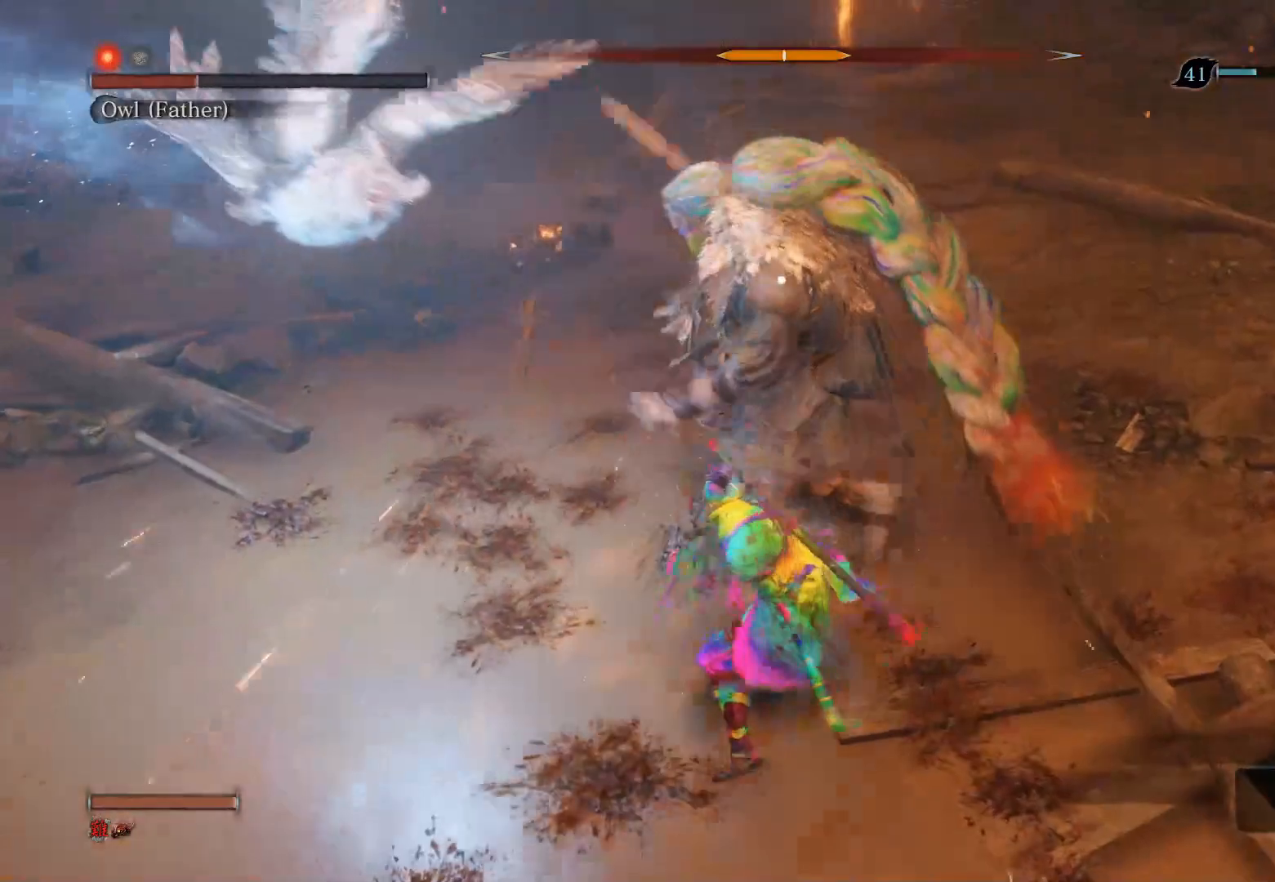
{"buttons": [], "left_stick": "up-left", "right_stick": "center", "events": [[83, "R1", "up"], [183, "R1", "down"], [400, "R1", "up"]]}
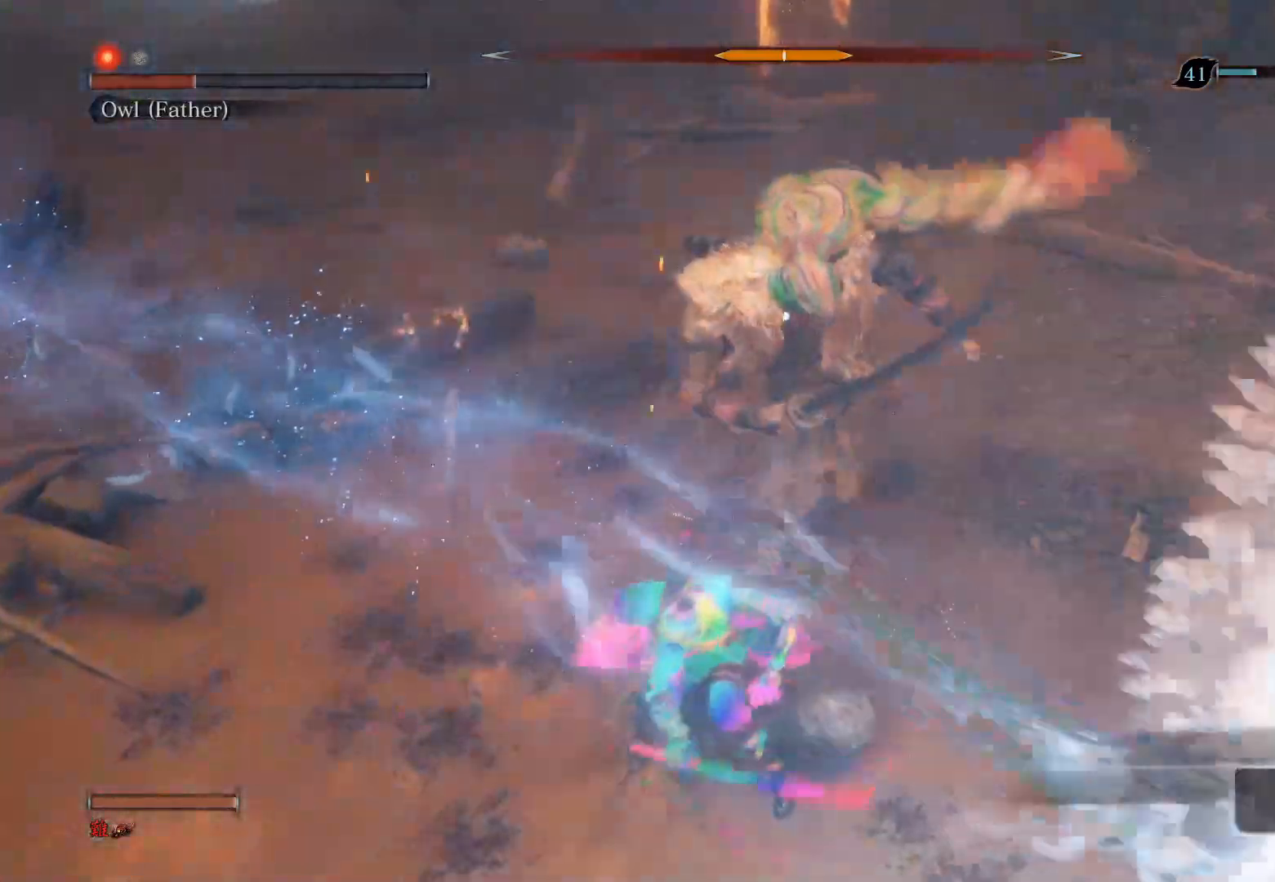
{"buttons": [], "left_stick": "center", "right_stick": "center", "events": [[267, "R3", "down"], [267, "left_stick", "center"], [400, "R3", "up"]]}
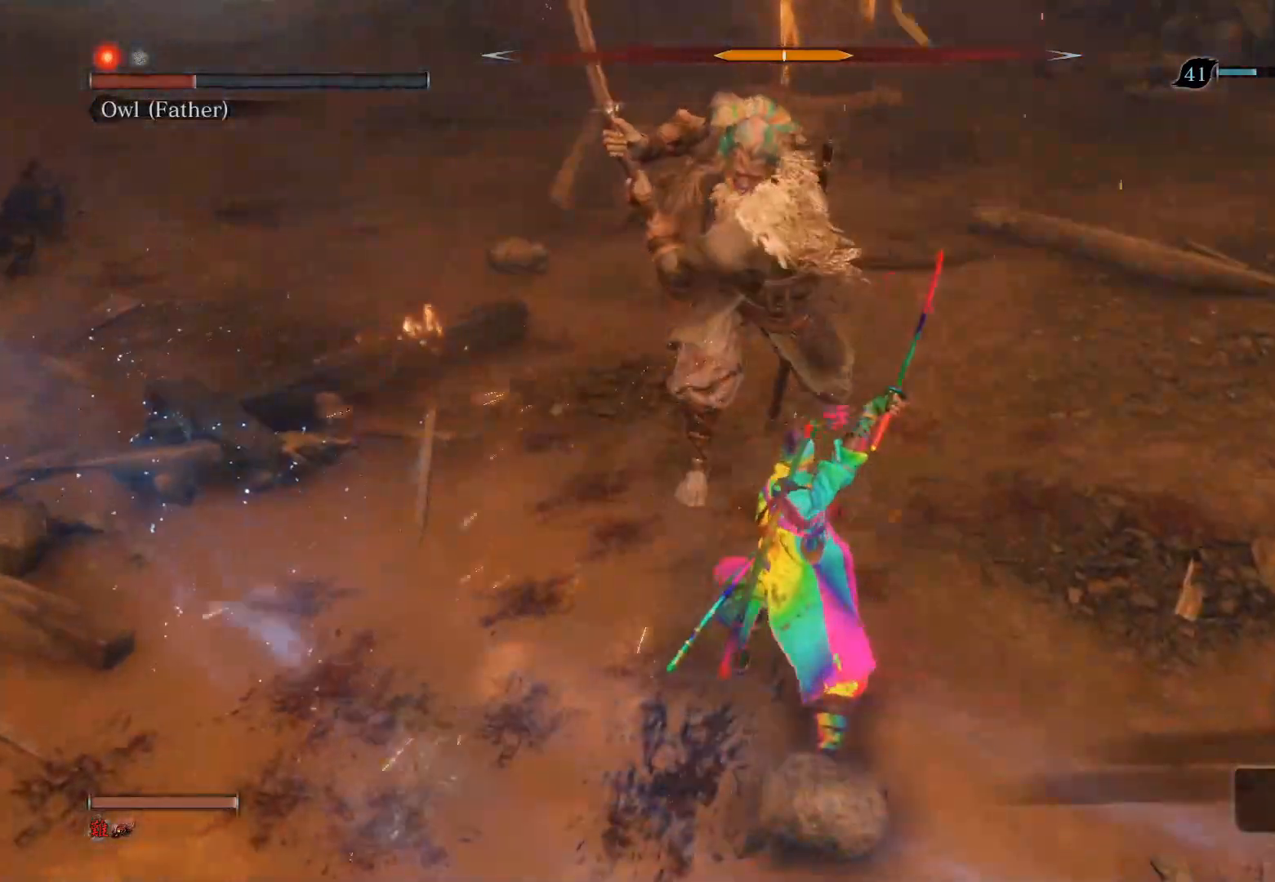
{"buttons": ["CIRCLE"], "left_stick": "up", "right_stick": "center", "events": [[217, "left_stick", "up-left"], [367, "CIRCLE", "down"], [500, "left_stick", "up"]]}
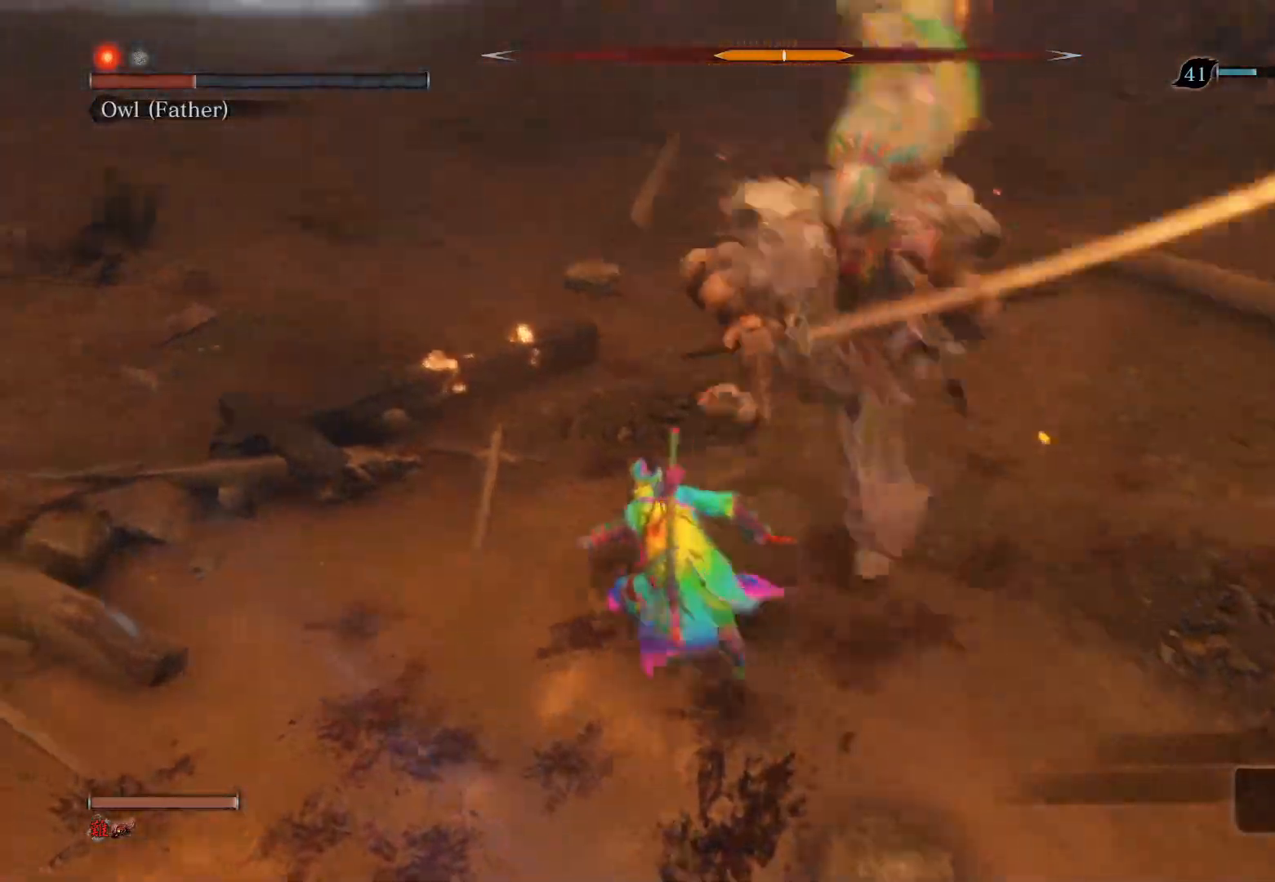
{"buttons": ["R1"], "left_stick": "center", "right_stick": "center", "events": [[133, "CIRCLE", "up"], [283, "left_stick", "center"], [300, "R1", "down"], [300, "R3", "down"], [500, "R3", "up"]]}
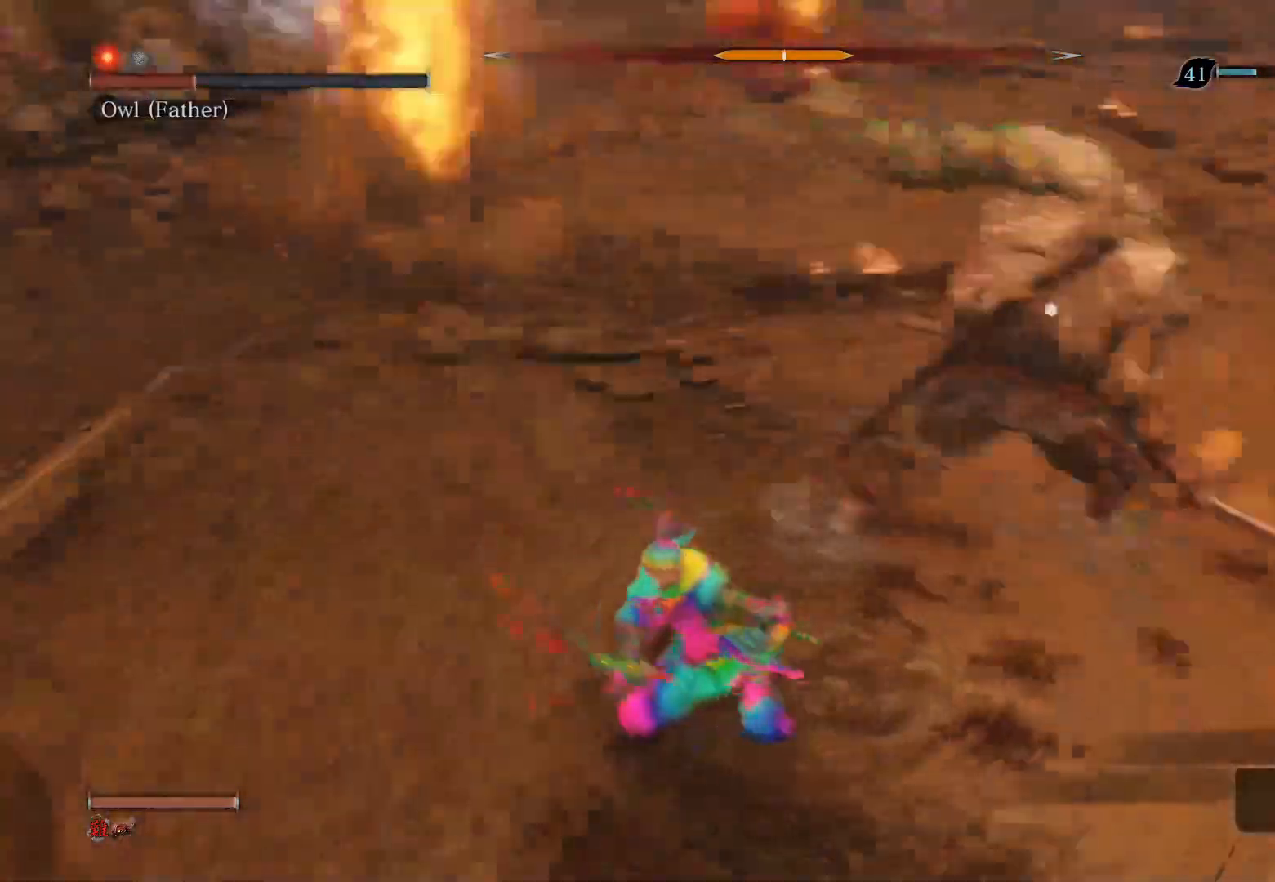
{"buttons": [], "left_stick": "up", "right_stick": "center", "events": [[150, "R1", "up"], [333, "left_stick", "up"], [367, "R1", "down"], [483, "R1", "up"]]}
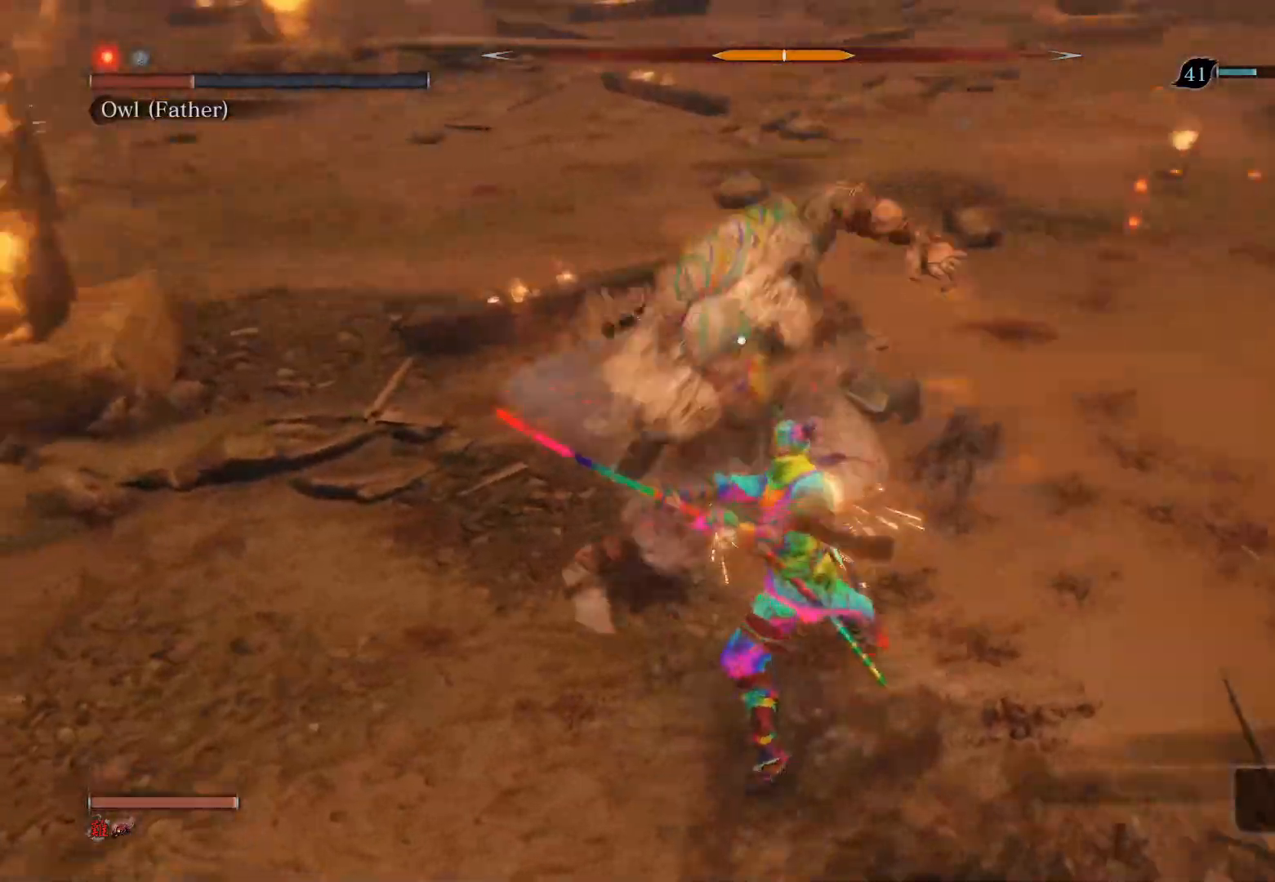
{"buttons": [], "left_stick": "up", "right_stick": "center", "events": [[67, "R1", "down"], [317, "R1", "up"]]}
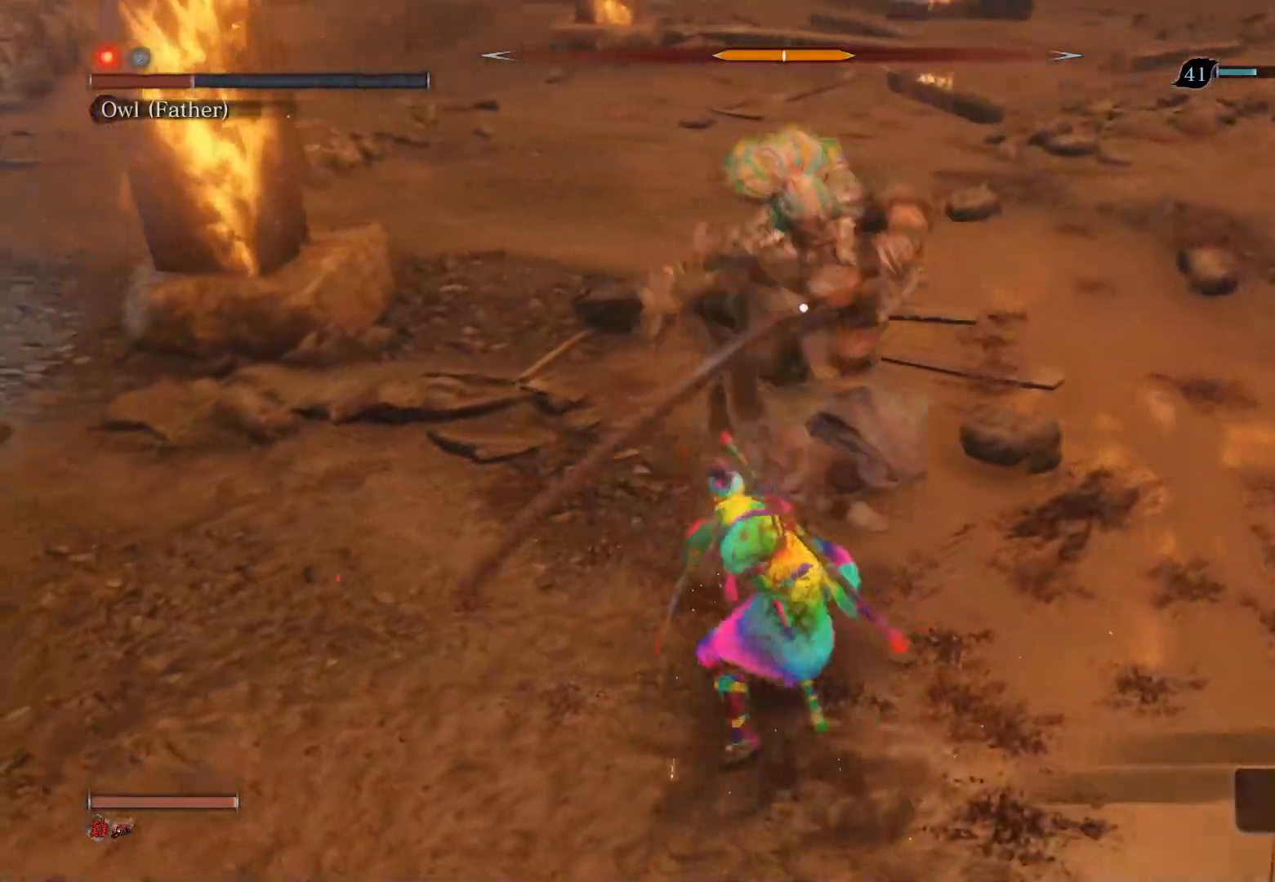
{"buttons": ["CIRCLE"], "left_stick": "up", "right_stick": "center", "events": [[83, "left_stick", "center"], [167, "R3", "down"], [283, "R3", "up"], [433, "left_stick", "up"], [500, "CIRCLE", "down"]]}
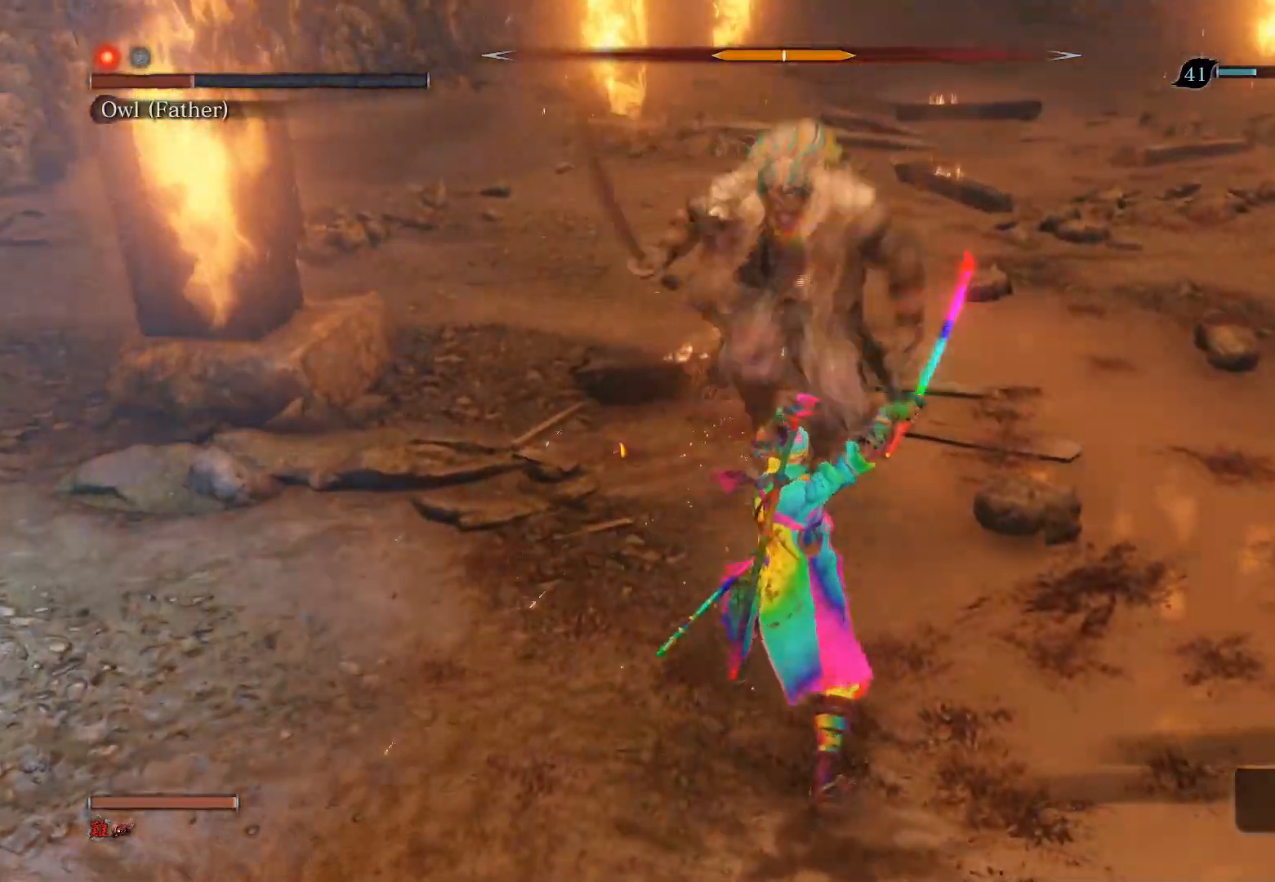
{"buttons": ["CIRCLE"], "left_stick": "up", "right_stick": "center", "events": []}
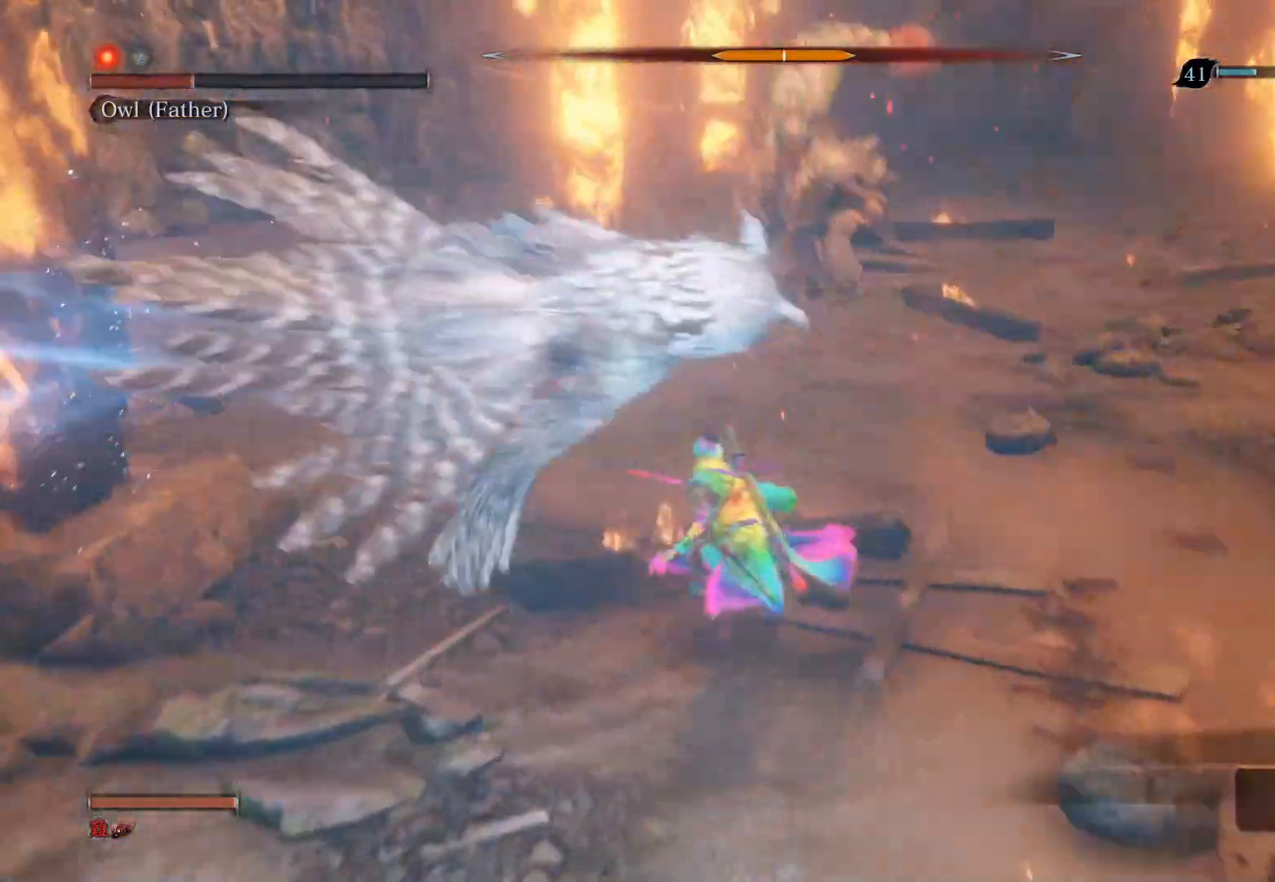
{"buttons": [], "left_stick": "up", "right_stick": "center", "events": [[250, "R1", "down"], [333, "CIRCLE", "up"], [350, "R1", "up"]]}
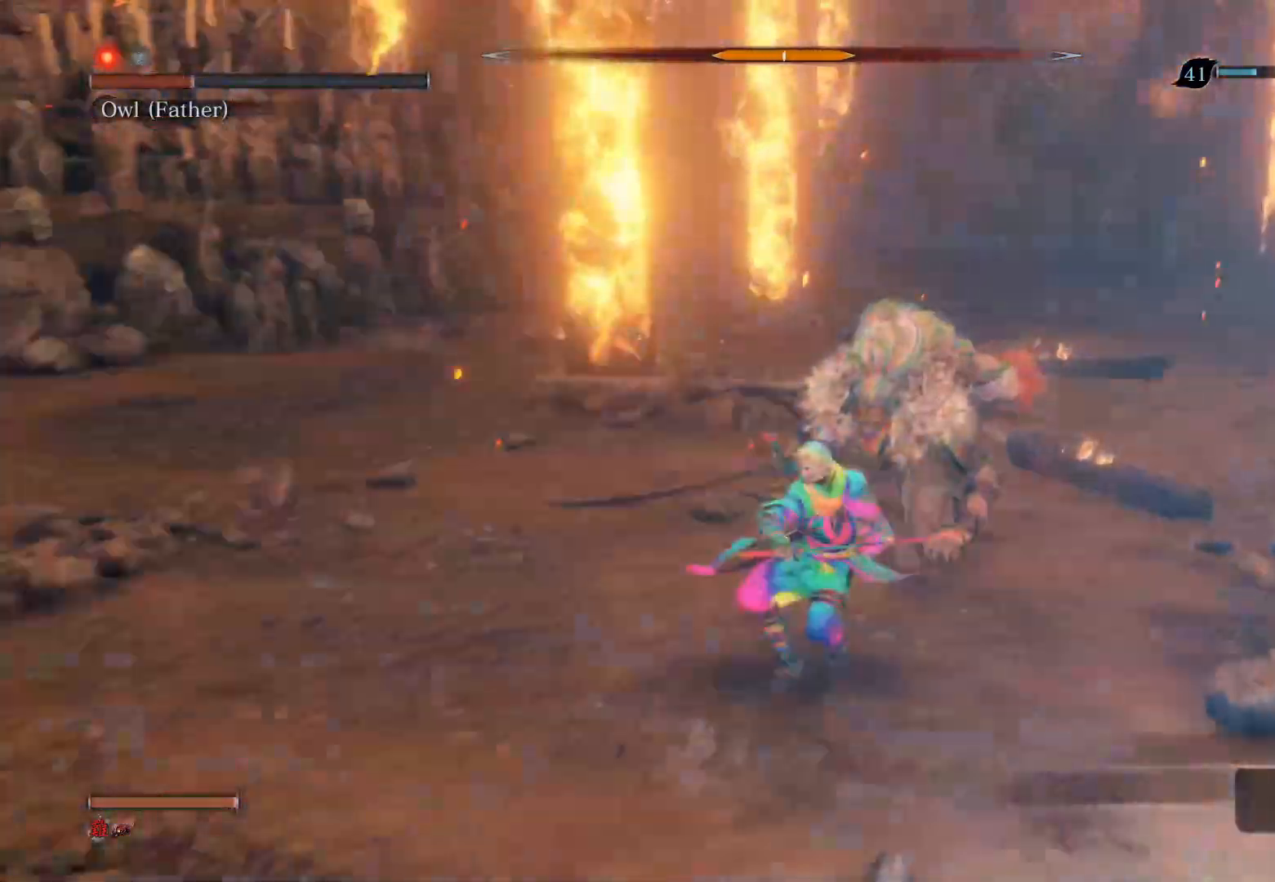
{"buttons": [], "left_stick": "up", "right_stick": "center", "events": [[67, "right_stick", "right"], [217, "right_stick", "center"]]}
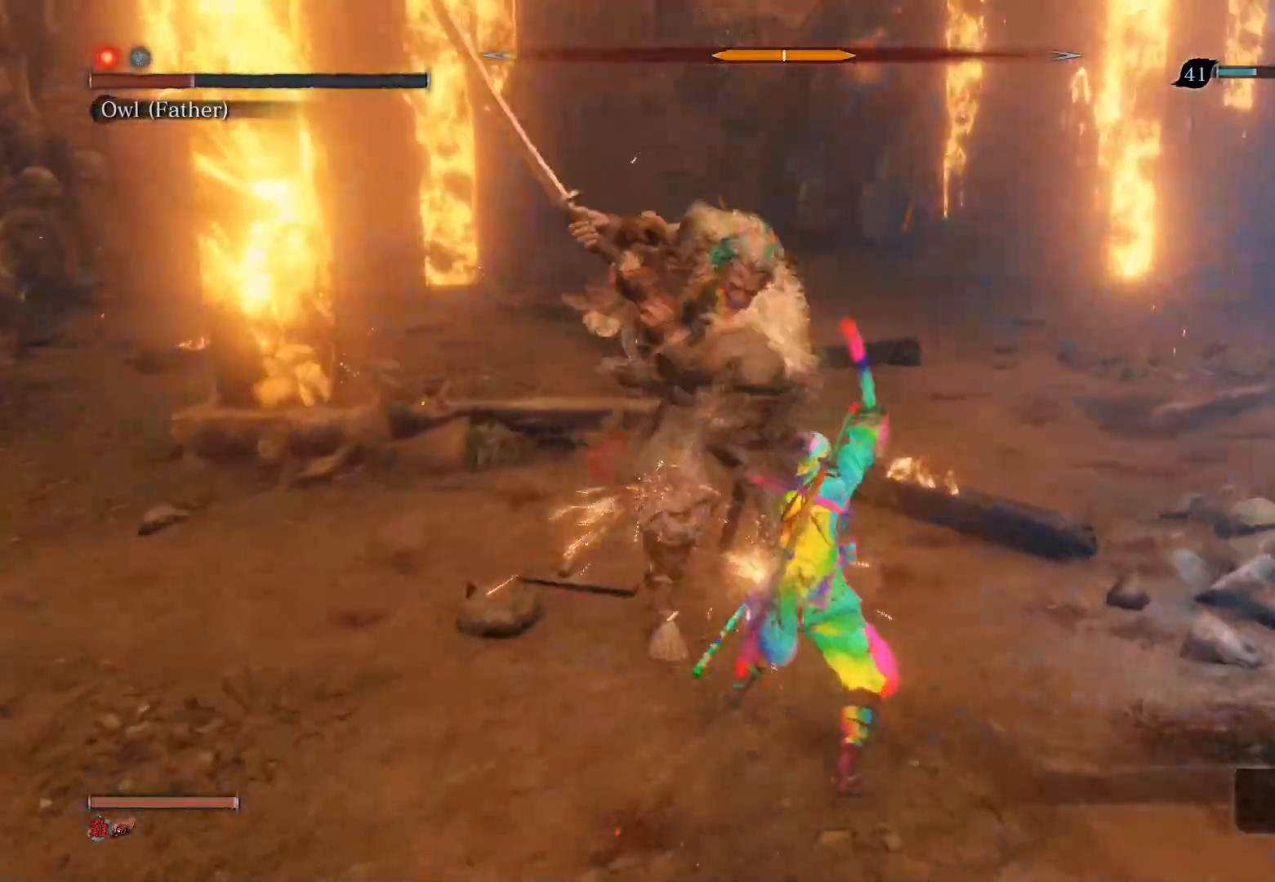
{"buttons": ["CIRCLE"], "left_stick": "up-left", "right_stick": "center", "events": [[67, "left_stick", "center"], [317, "left_stick", "up-left"], [450, "CIRCLE", "down"]]}
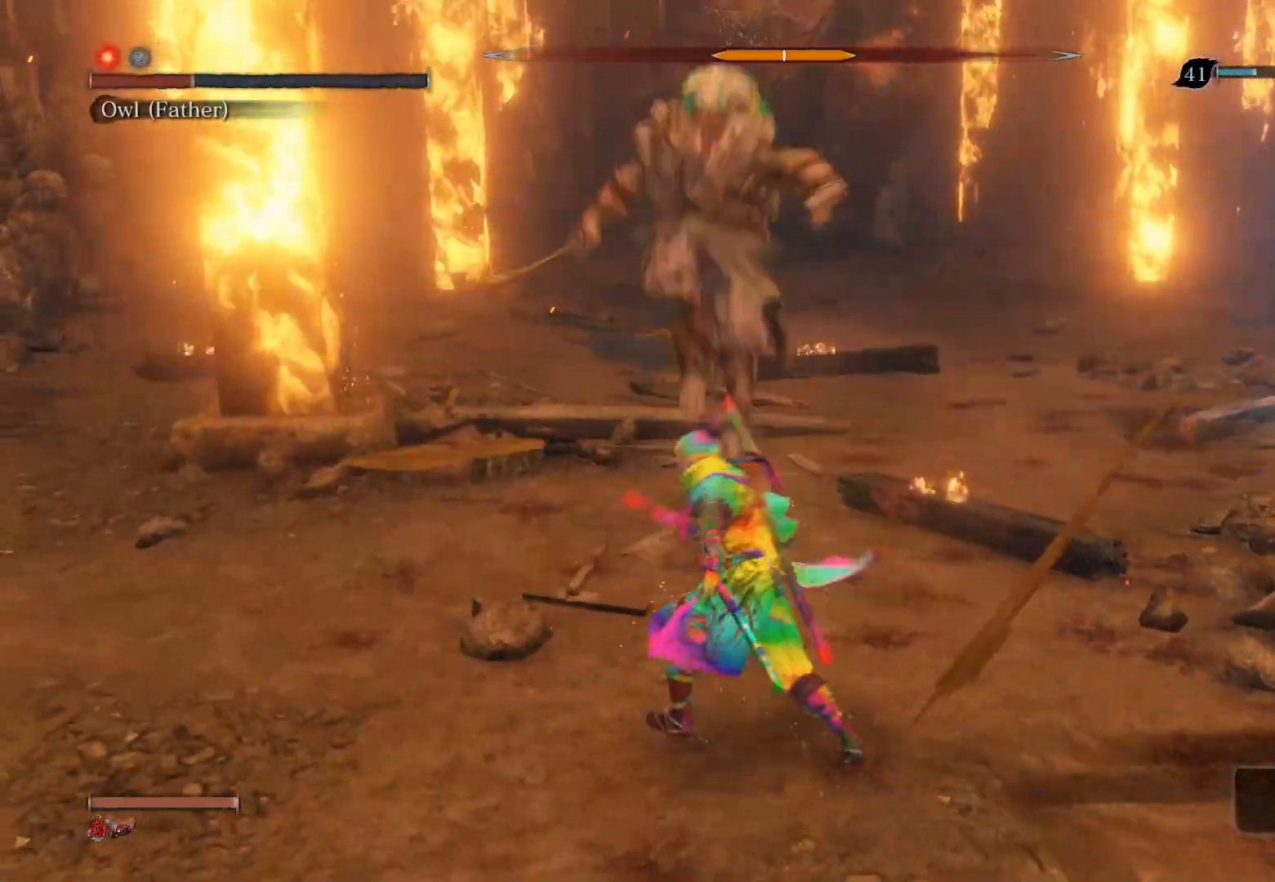
{"buttons": ["CIRCLE"], "left_stick": "up", "right_stick": "center", "events": [[50, "left_stick", "up"]]}
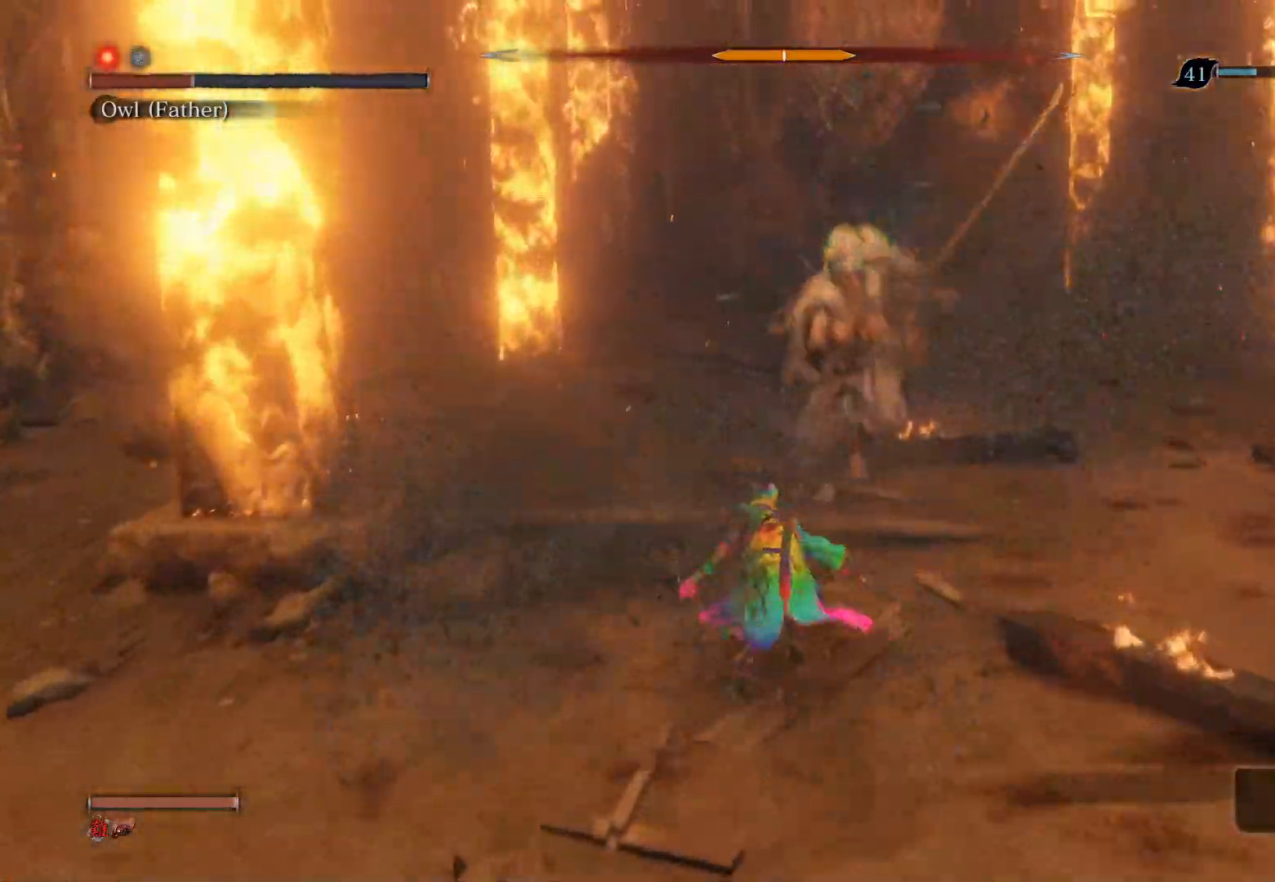
{"buttons": [], "left_stick": "up", "right_stick": "center", "events": [[117, "R1", "down"], [233, "CIRCLE", "up"], [233, "R1", "up"], [300, "R1", "down"], [400, "R1", "up"]]}
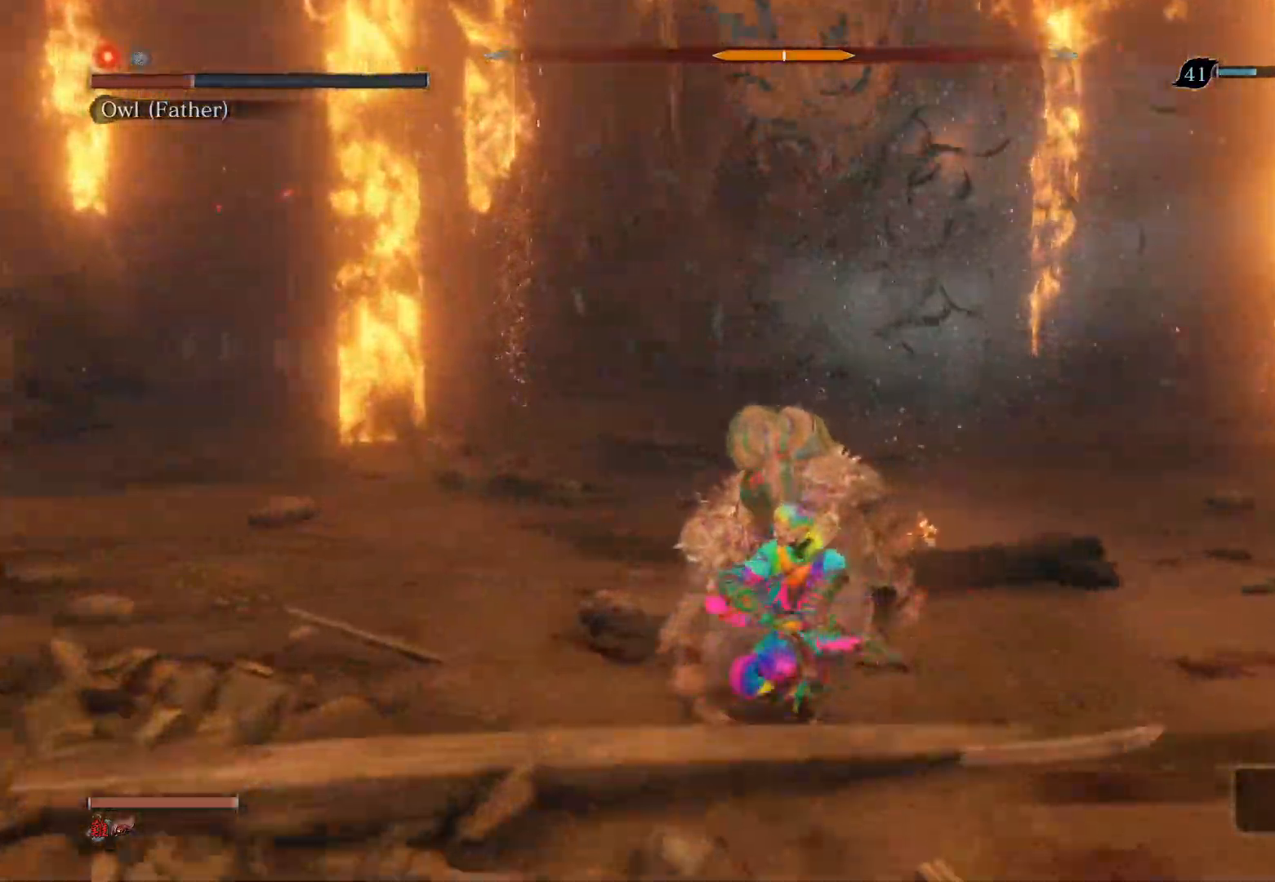
{"buttons": [], "left_stick": "up", "right_stick": "right", "events": [[183, "right_stick", "right"]]}